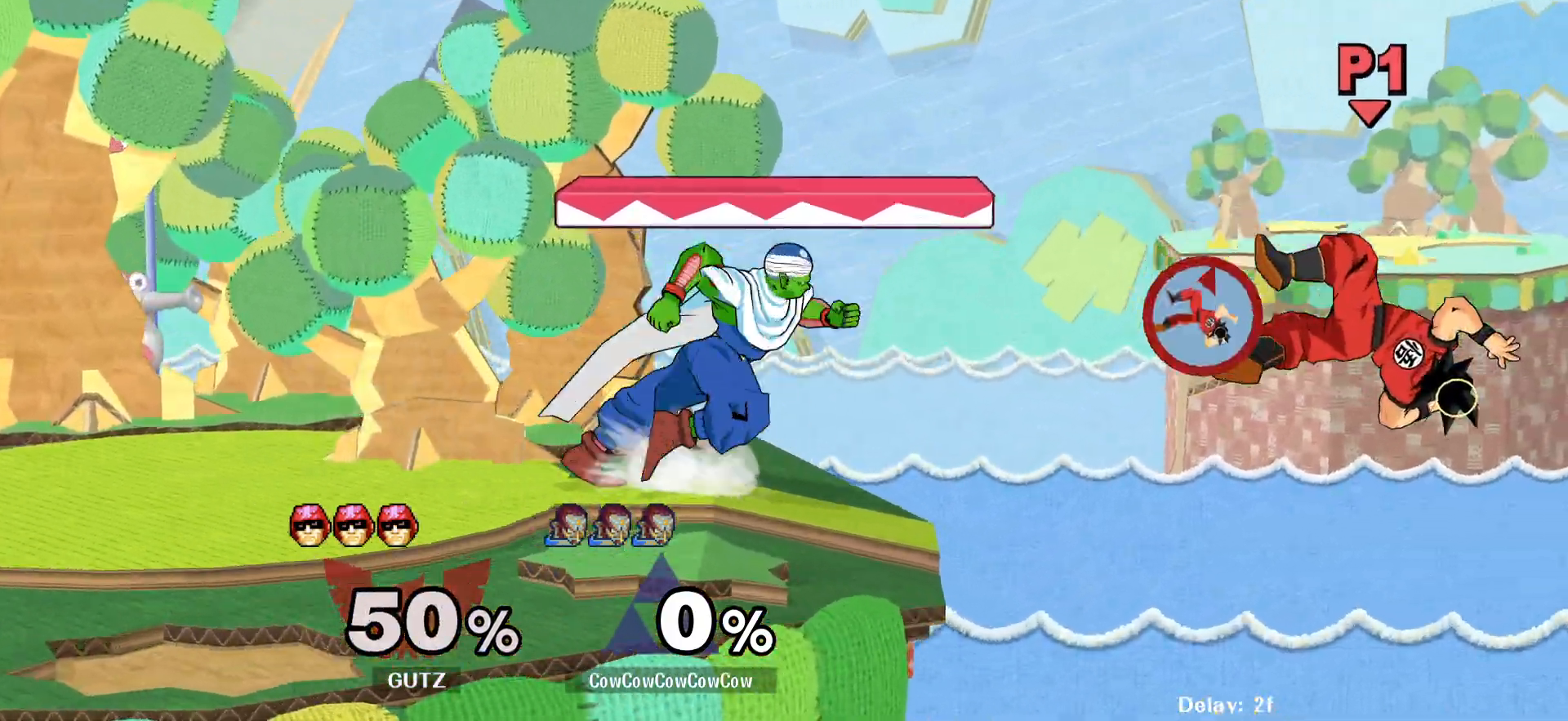
Gameplay with a controller (arcade stick); each line is a JSON object with the inputs held at the frame after it. "events" lists button and stick changes between this image and that frame as [ms after this image, input, new state], when the widget could be followed in between. Not read: L3 R3 other_buttons.
{"buttons": [], "events": [[17, "Y", "down"], [33, "DPAD_DOWN", "down"], [100, "DPAD_LEFT", "up"], [117, "DPAD_RIGHT", "down"], [117, "R1", "down"], [200, "DPAD_DOWN", "up"], [250, "R1", "up"], [250, "Y", "up"], [267, "DPAD_DOWN", "down"], [367, "DPAD_DOWN", "up"], [400, "DPAD_RIGHT", "up"]]}
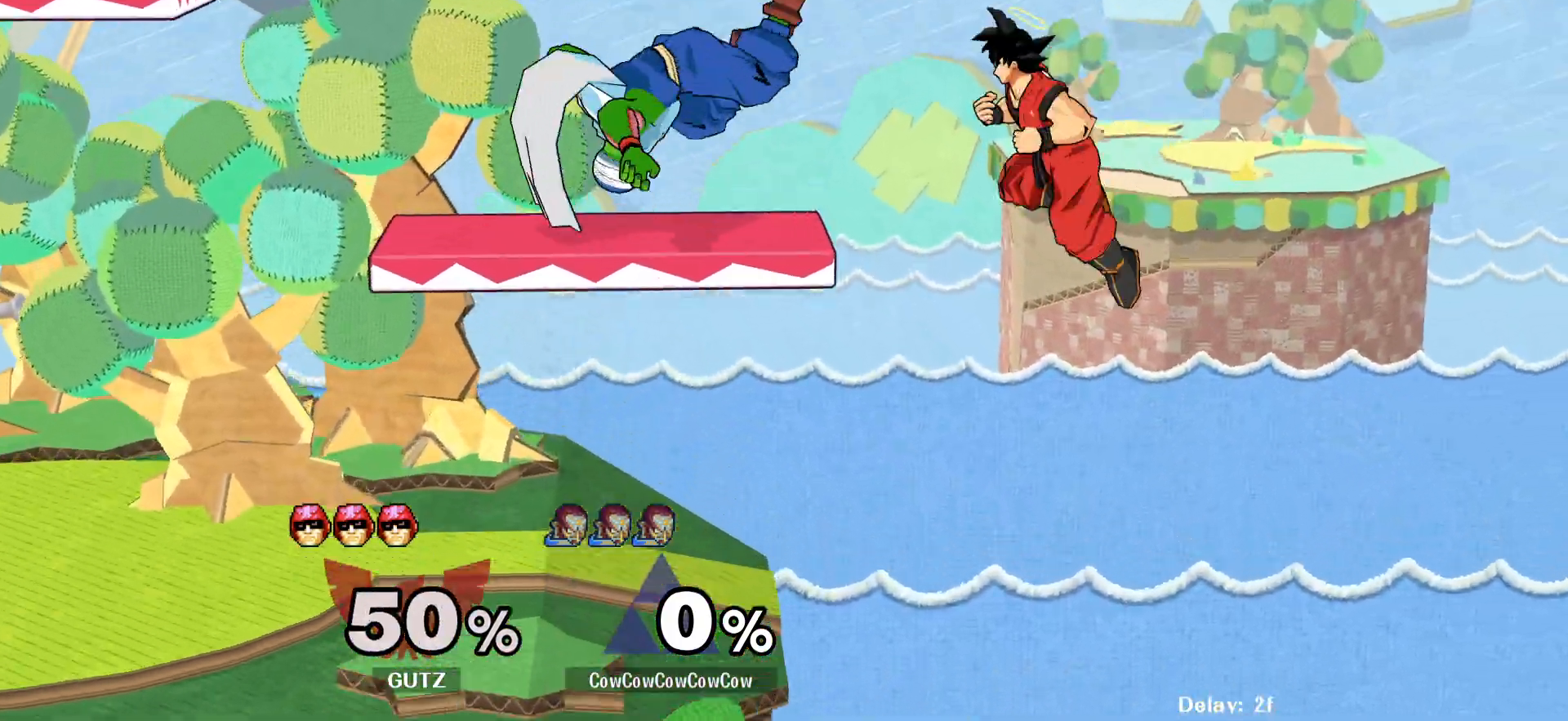
{"buttons": ["L1", "DPAD_DOWN", "DPAD_LEFT"], "events": [[100, "DPAD_LEFT", "down"], [400, "L1", "down"], [500, "DPAD_DOWN", "down"]]}
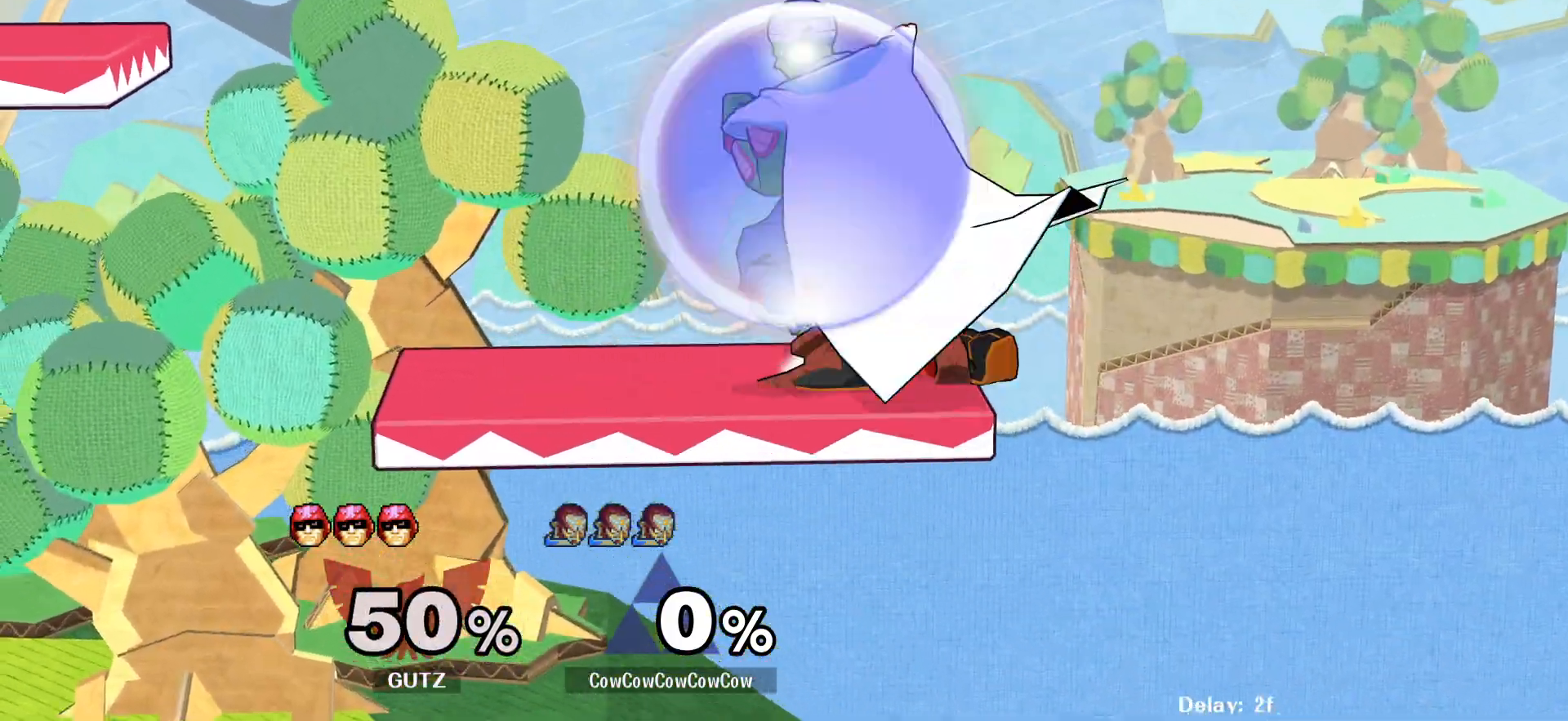
{"buttons": ["DPAD_LEFT"], "events": [[67, "L1", "up"], [83, "C_RIGHT", "down"], [83, "DPAD_DOWN", "up"], [183, "C_RIGHT", "up"], [217, "Z", "down"], [283, "Z", "up"], [300, "DPAD_DOWN", "down"], [333, "Z", "down"], [383, "DPAD_DOWN", "up"], [383, "DPAD_LEFT", "up"], [433, "Z", "up"], [500, "DPAD_LEFT", "down"]]}
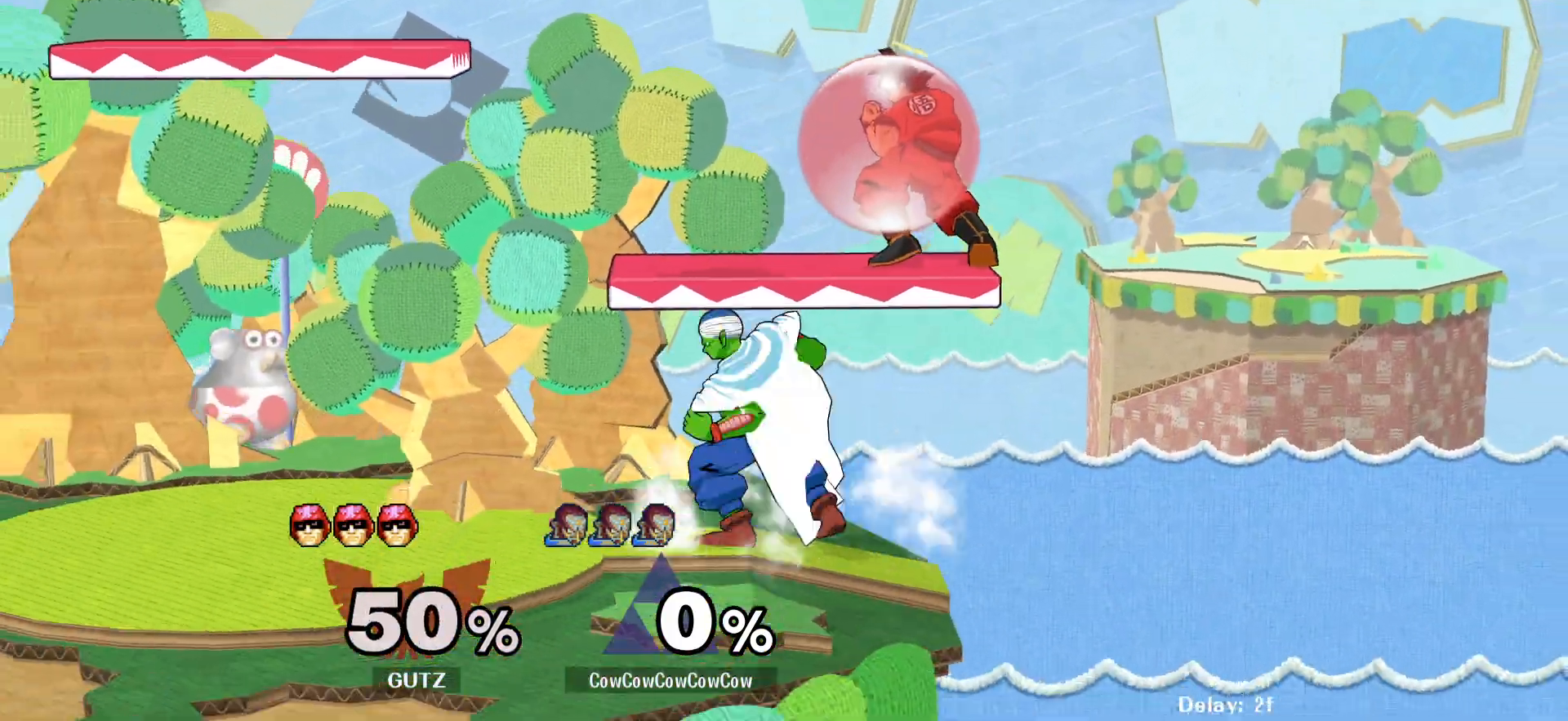
{"buttons": ["DPAD_DOWN", "DPAD_LEFT"], "events": [[33, "Y", "down"], [83, "DPAD_LEFT", "up"], [117, "Y", "up"], [133, "C_UP", "down"], [133, "DPAD_LEFT", "down"], [217, "C_UP", "up"], [483, "DPAD_DOWN", "down"]]}
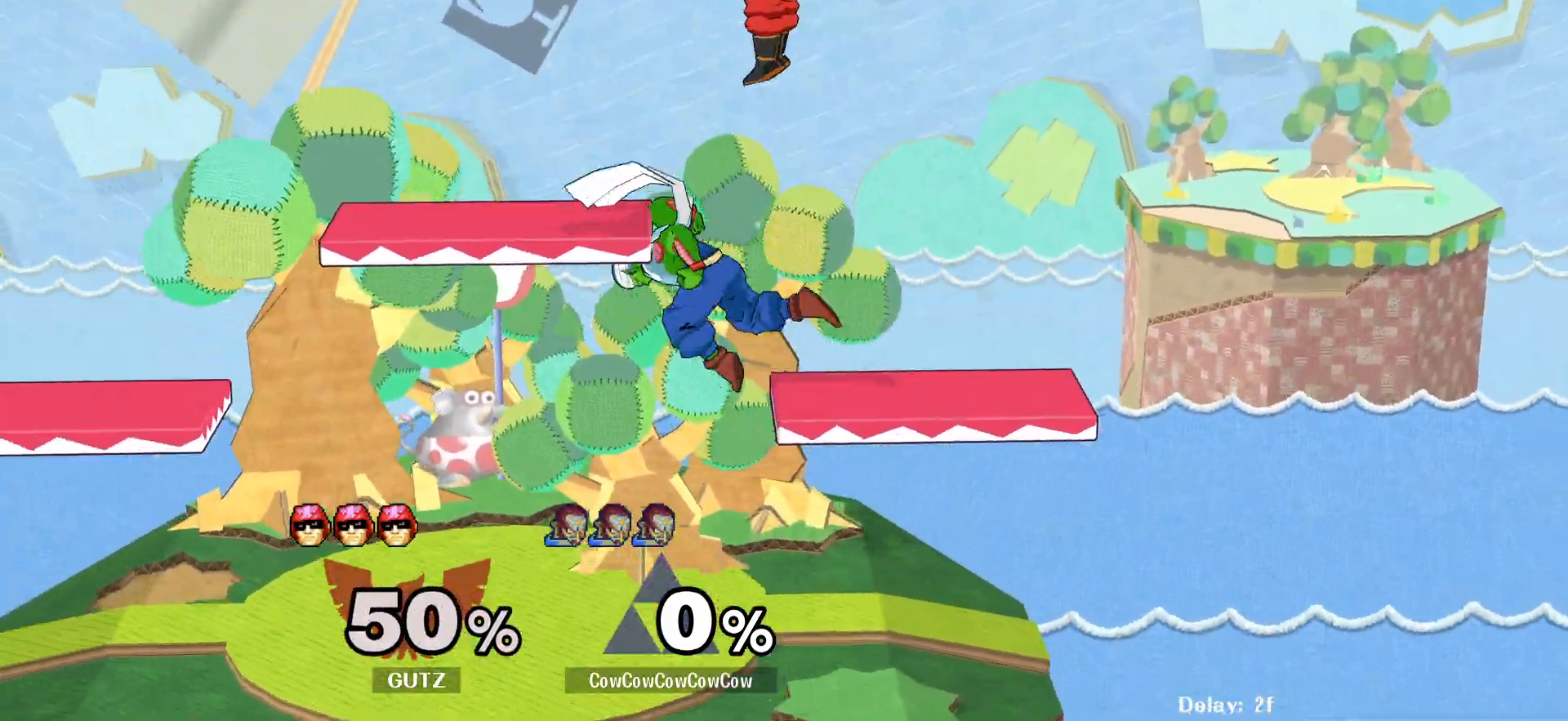
{"buttons": ["DPAD_LEFT", "C_UP"], "events": [[50, "DPAD_LEFT", "up"], [250, "DPAD_DOWN", "up"], [300, "Y", "down"], [417, "C_UP", "down"], [450, "DPAD_LEFT", "down"], [483, "Y", "up"]]}
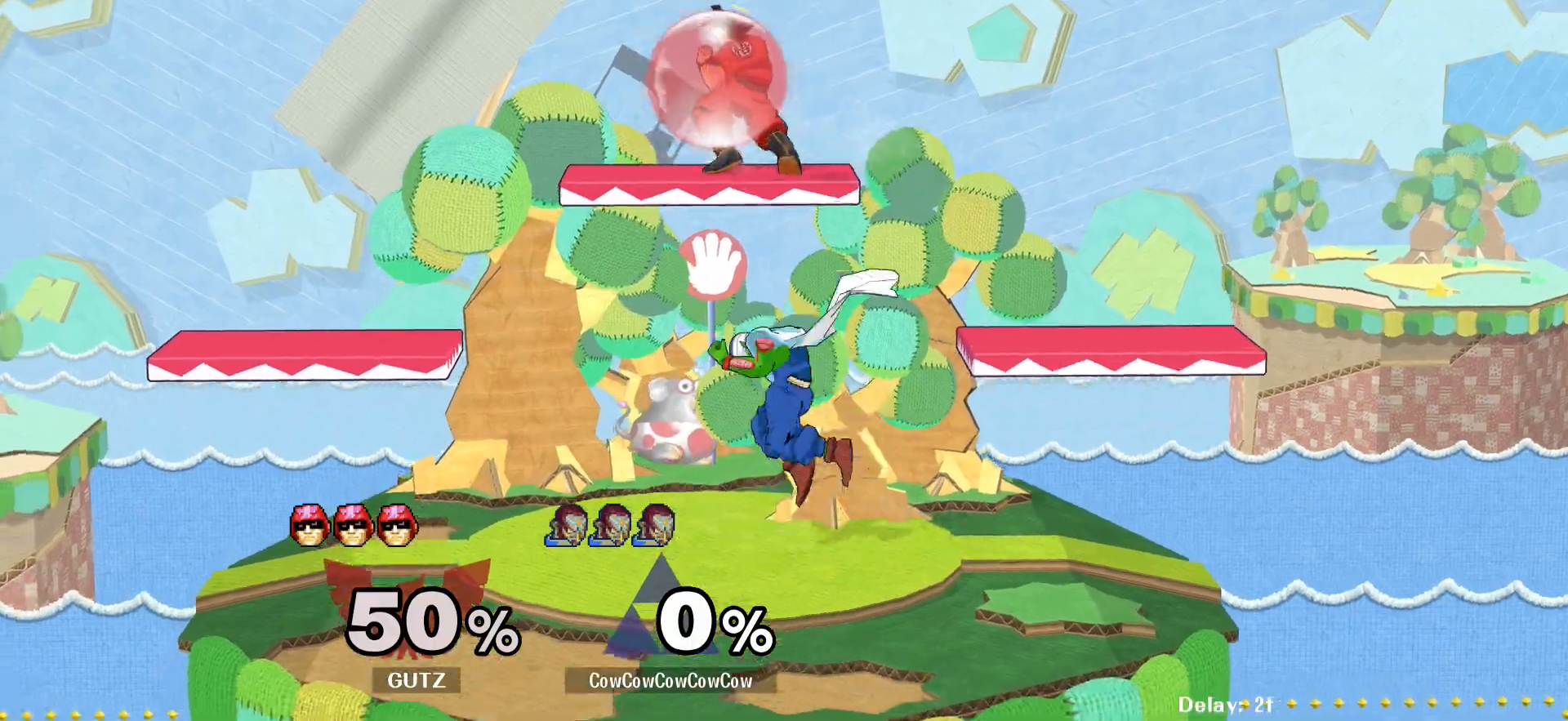
{"buttons": ["DPAD_DOWN"], "events": [[50, "C_UP", "up"], [417, "DPAD_DOWN", "down"], [483, "DPAD_LEFT", "up"]]}
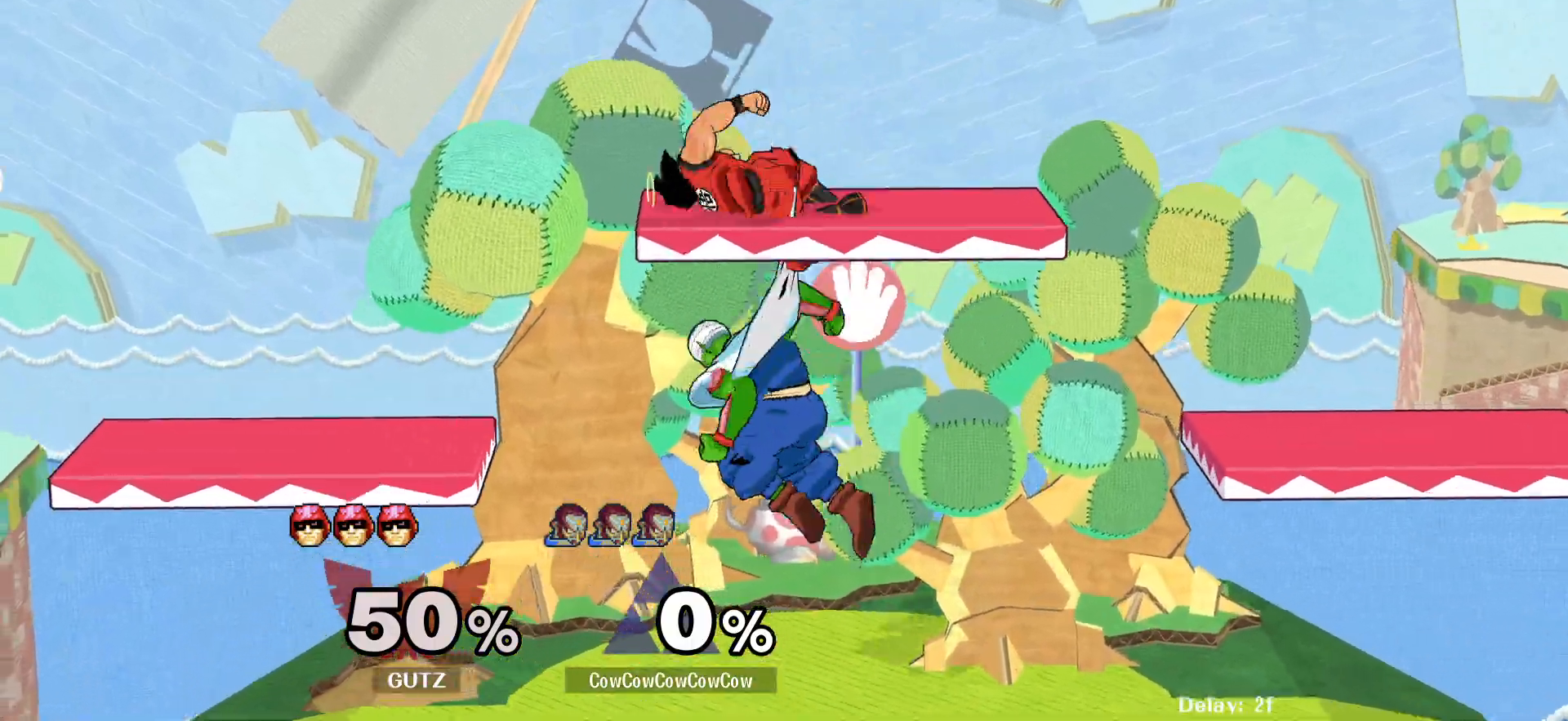
{"buttons": ["DPAD_DOWN"], "events": [[33, "DPAD_DOWN", "up"], [33, "Y", "down"], [83, "C_UP", "down"], [83, "DPAD_RIGHT", "down"], [133, "Y", "up"], [217, "C_UP", "up"], [400, "DPAD_DOWN", "down"], [467, "DPAD_RIGHT", "up"]]}
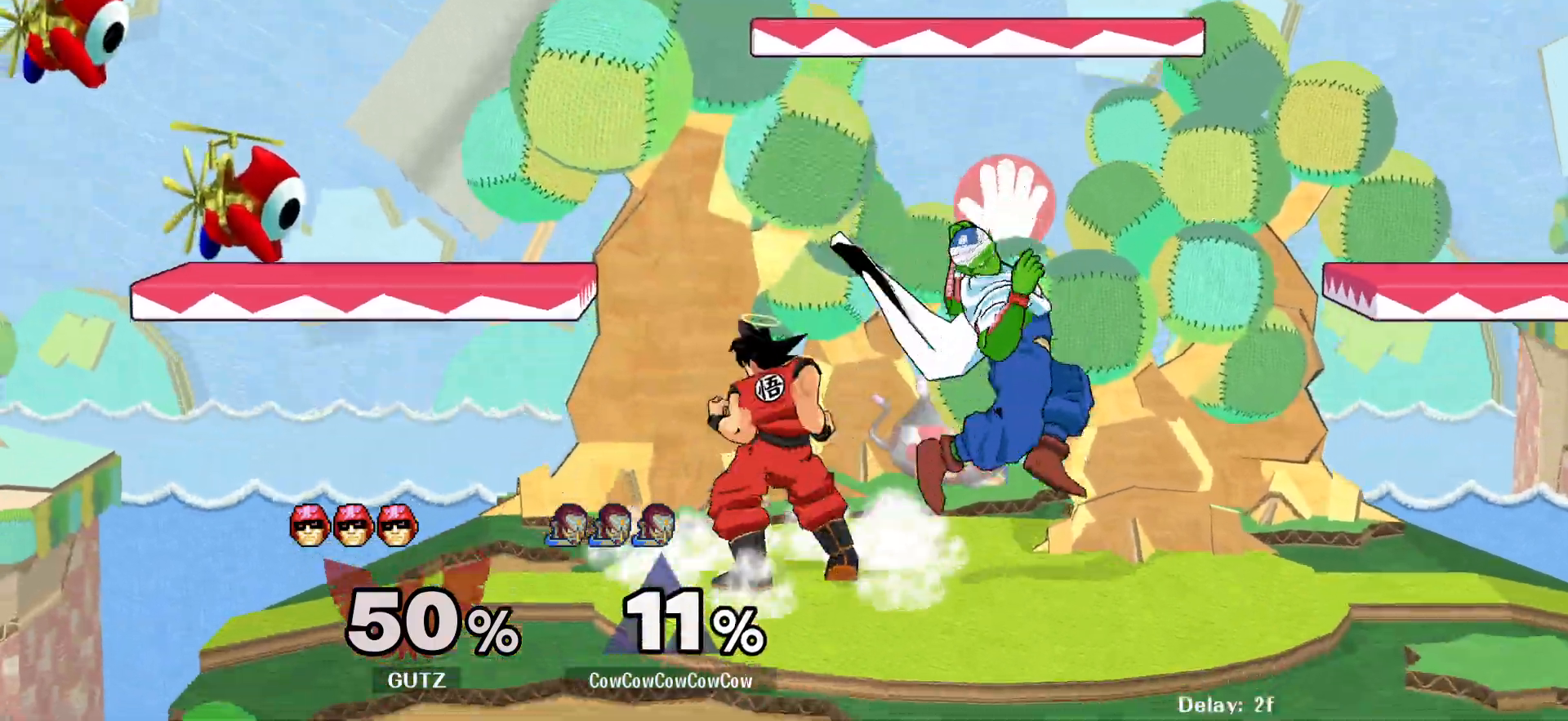
{"buttons": ["DPAD_DOWN"], "events": [[167, "L1", "down"], [483, "L1", "up"]]}
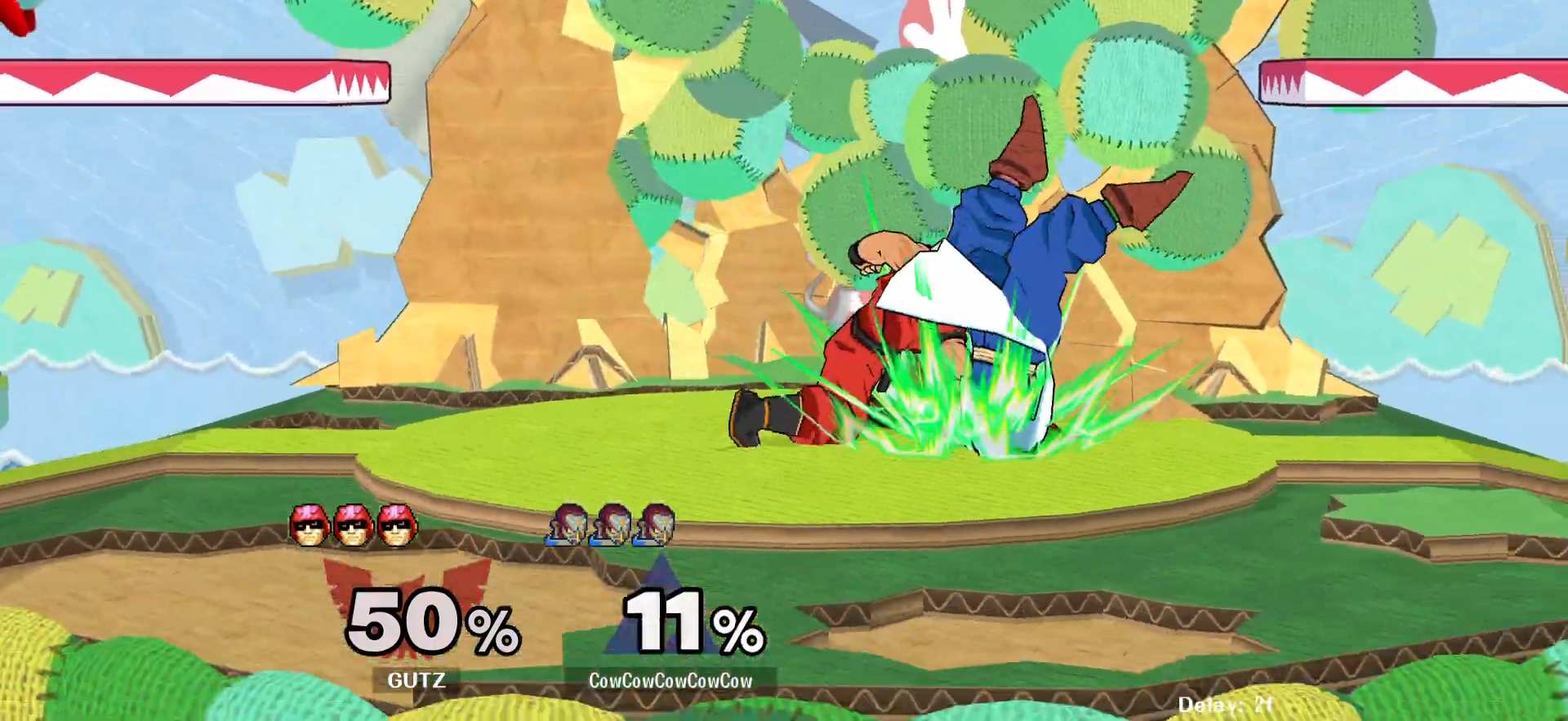
{"buttons": [], "events": [[33, "DPAD_DOWN", "up"]]}
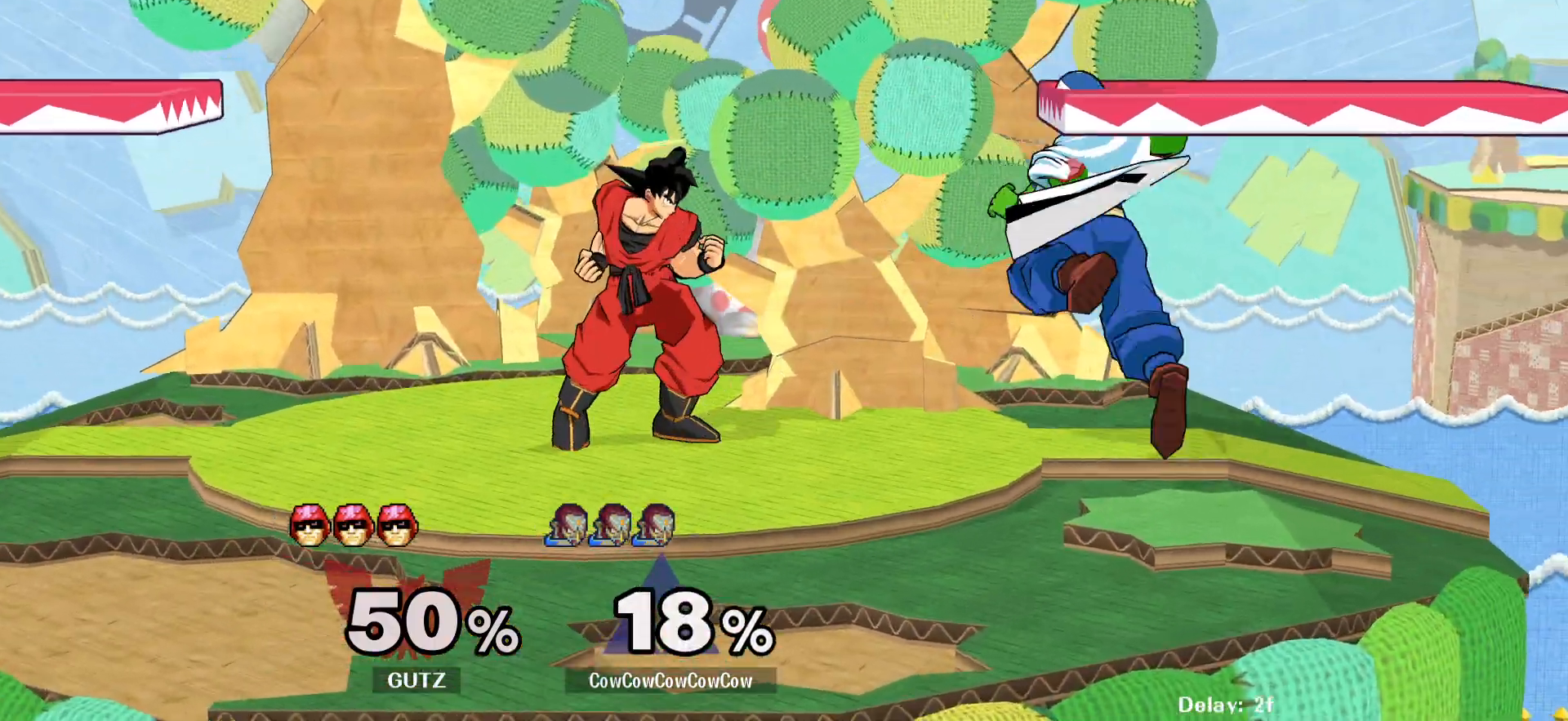
{"buttons": ["Z", "DPAD_RIGHT"], "events": [[67, "DPAD_UP", "down"], [100, "DPAD_LEFT", "down"], [183, "C_DOWN", "down"], [183, "DPAD_UP", "up"], [267, "C_DOWN", "up"], [400, "DPAD_LEFT", "up"], [400, "DPAD_RIGHT", "down"], [483, "Z", "down"]]}
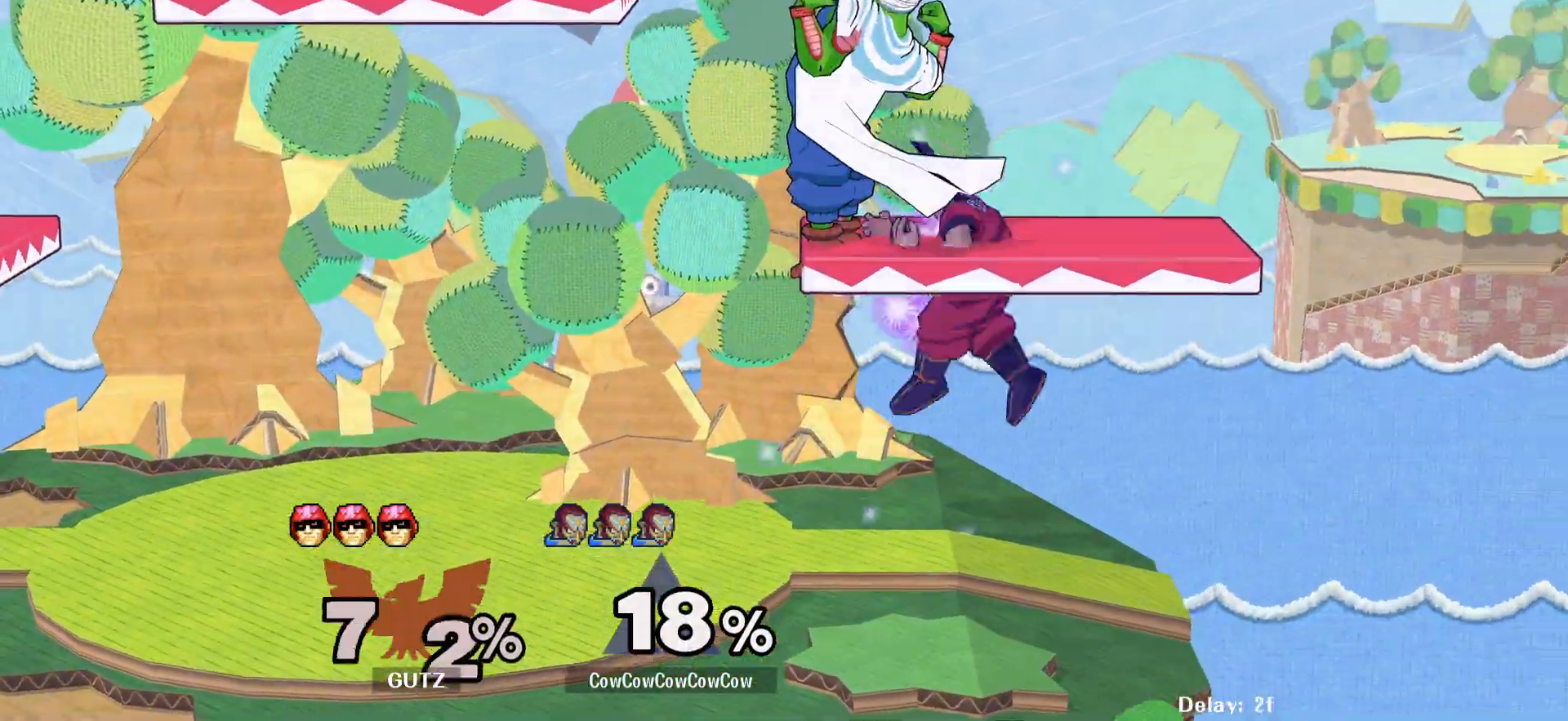
{"buttons": [], "events": [[117, "Z", "up"], [217, "DPAD_RIGHT", "up"]]}
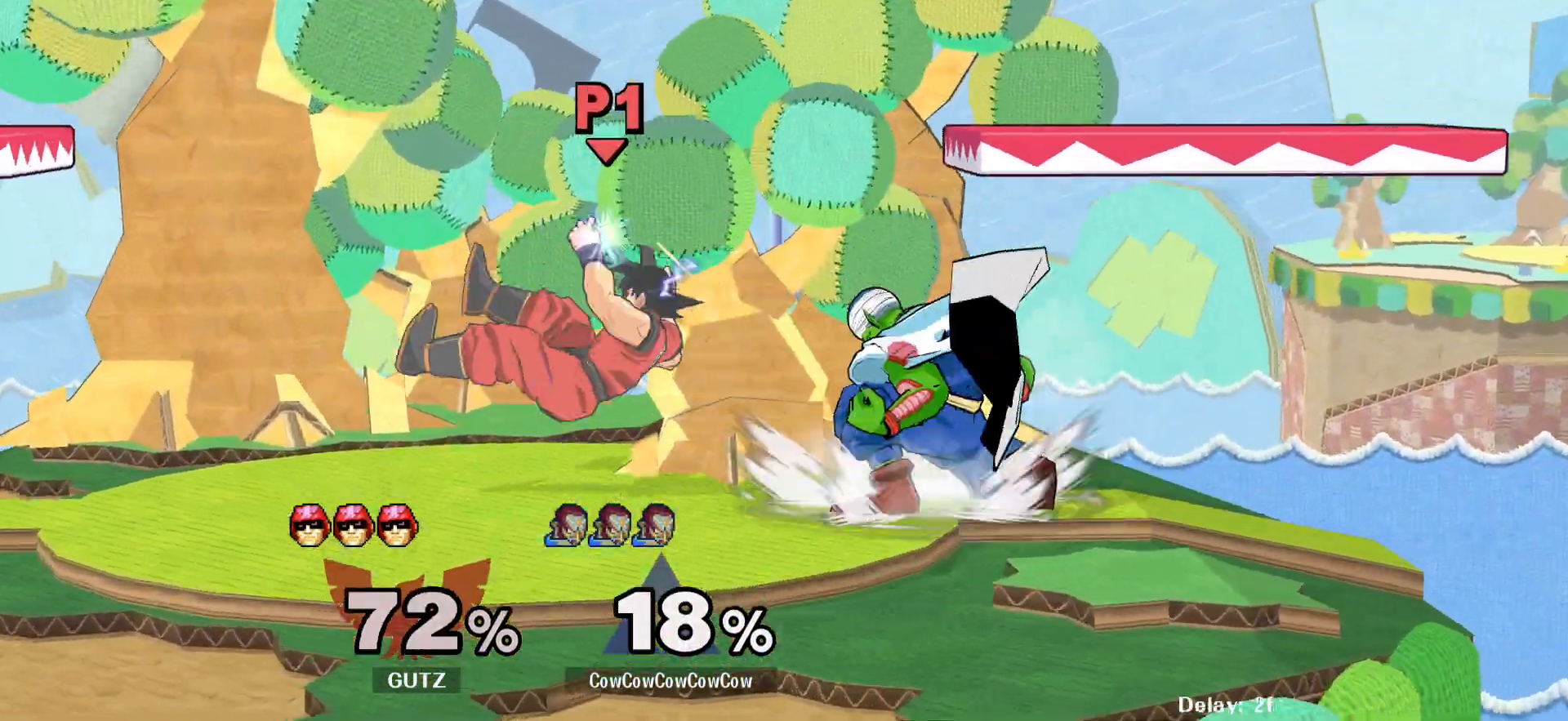
{"buttons": ["DPAD_LEFT"], "events": [[33, "Y", "down"], [150, "DPAD_LEFT", "down"], [267, "Y", "up"]]}
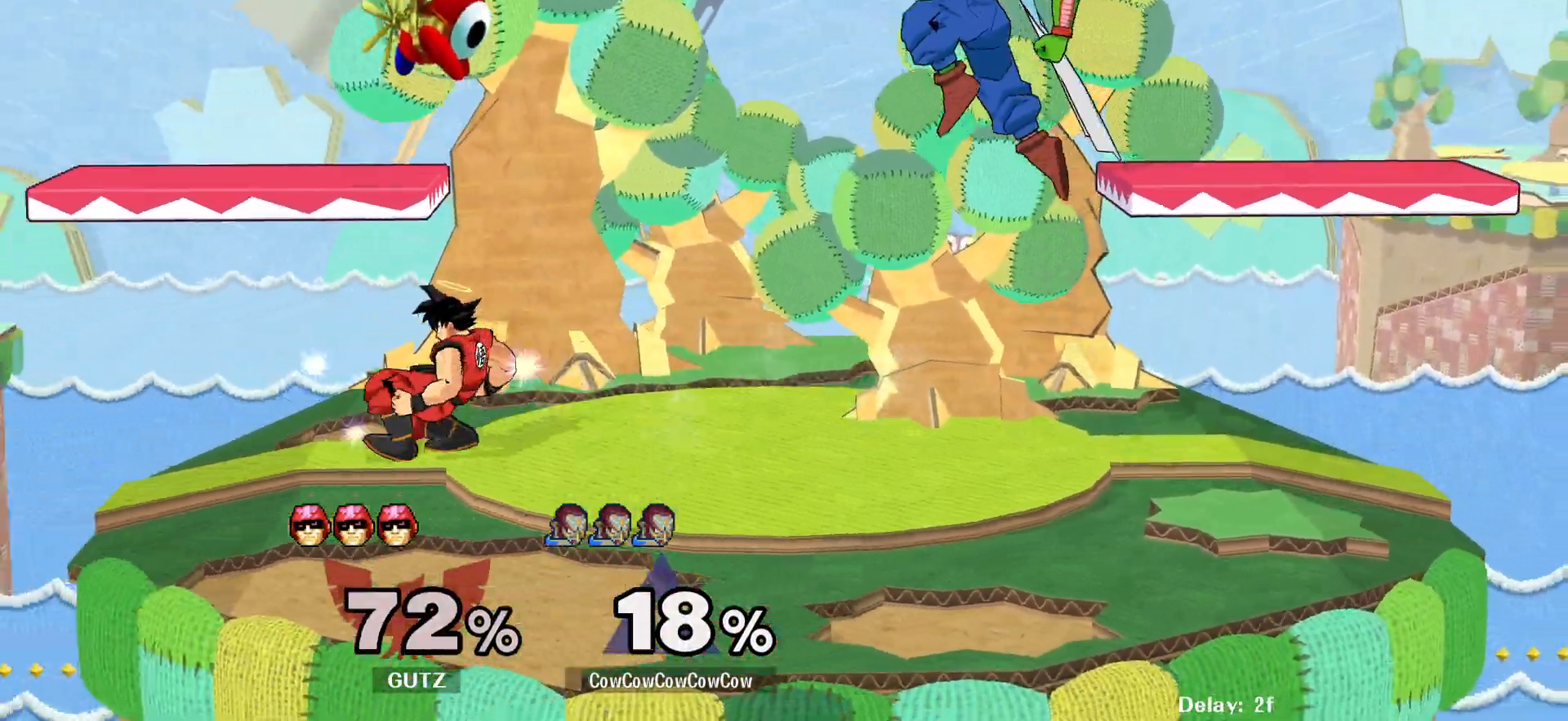
{"buttons": ["DPAD_RIGHT", "C_LEFT"], "events": [[133, "DPAD_DOWN", "down"], [200, "DPAD_LEFT", "up"], [200, "DPAD_RIGHT", "down"], [233, "DPAD_DOWN", "up"], [250, "Y", "down"], [367, "Y", "up"], [450, "C_LEFT", "down"]]}
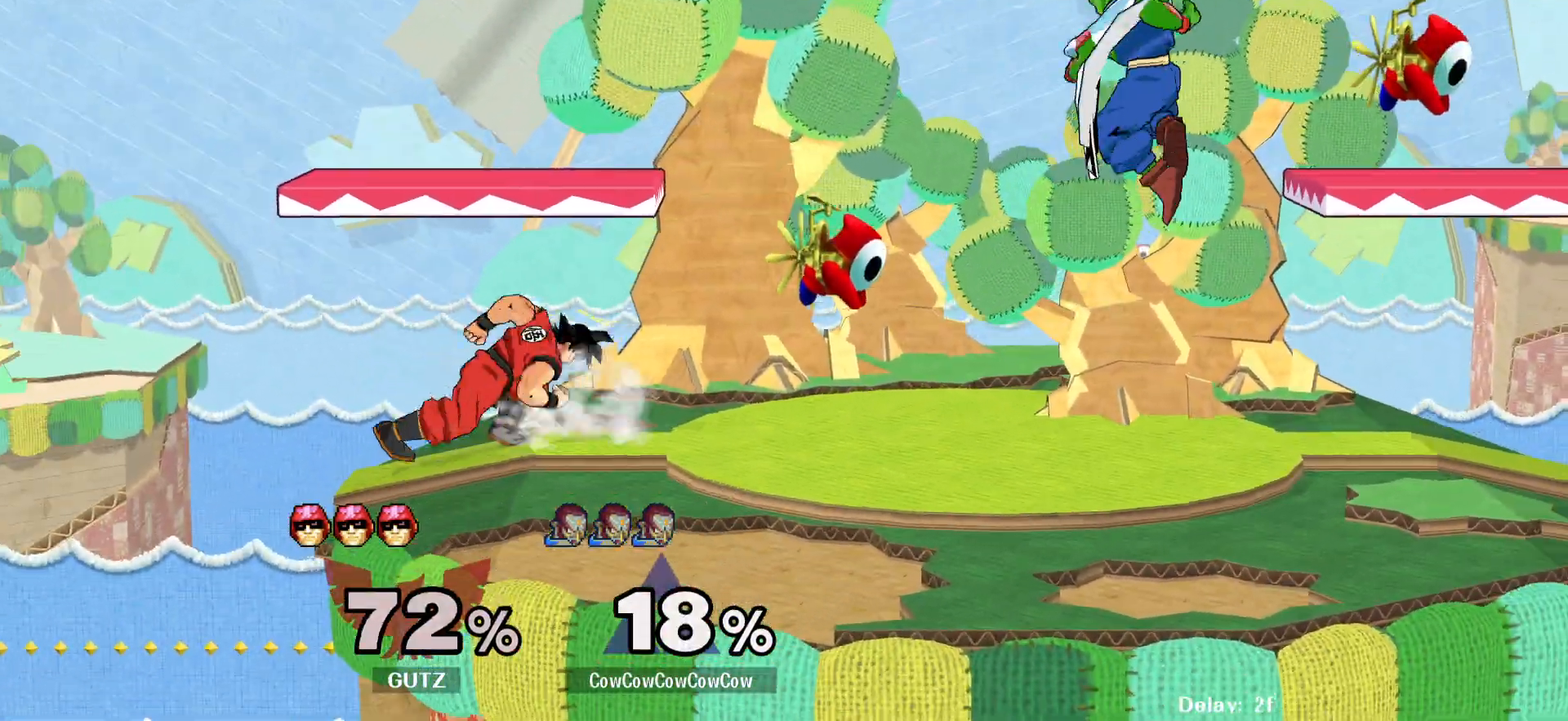
{"buttons": ["DPAD_DOWN"], "events": [[117, "DPAD_DOWN", "down"], [200, "Z", "down"], [250, "C_LEFT", "up"], [300, "DPAD_DOWN", "up"], [300, "Z", "up"], [333, "DPAD_RIGHT", "up"], [417, "DPAD_DOWN", "down"]]}
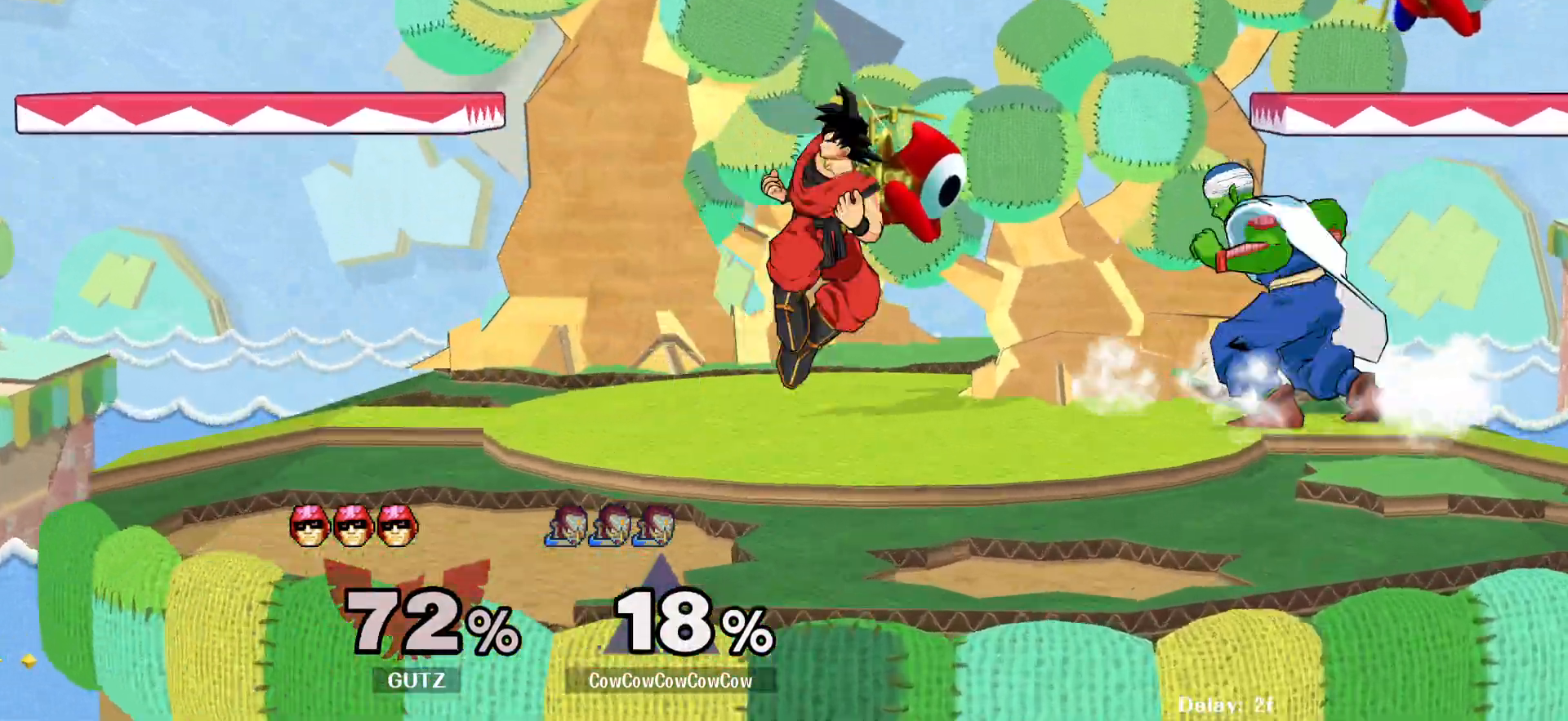
{"buttons": ["L1", "DPAD_DOWN"], "events": [[100, "L1", "down"]]}
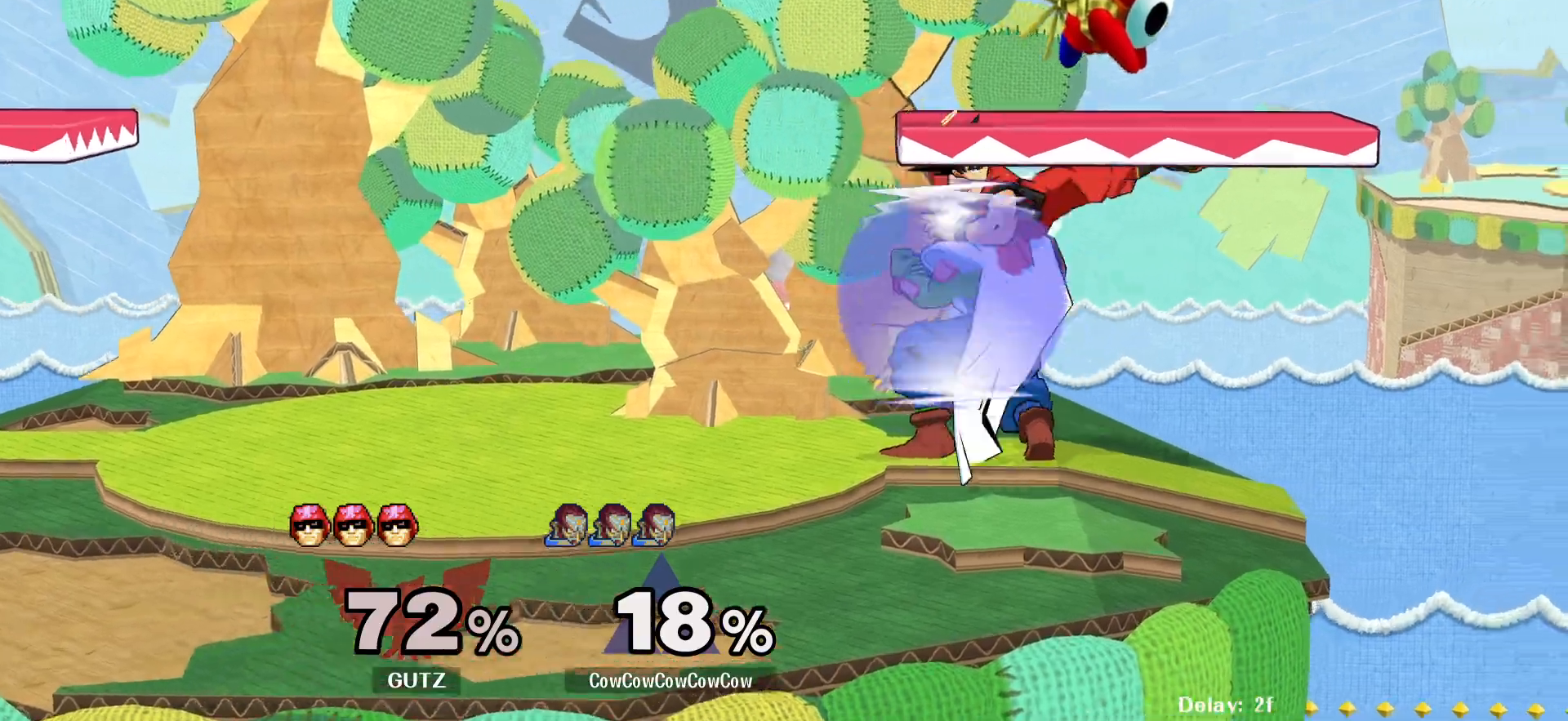
{"buttons": ["DPAD_DOWN", "DPAD_LEFT"], "events": [[50, "Y", "down"], [100, "DPAD_DOWN", "up"], [117, "Y", "up"], [133, "L1", "up"], [167, "C_RIGHT", "down"], [167, "DPAD_LEFT", "down"], [267, "C_RIGHT", "up"], [500, "DPAD_DOWN", "down"]]}
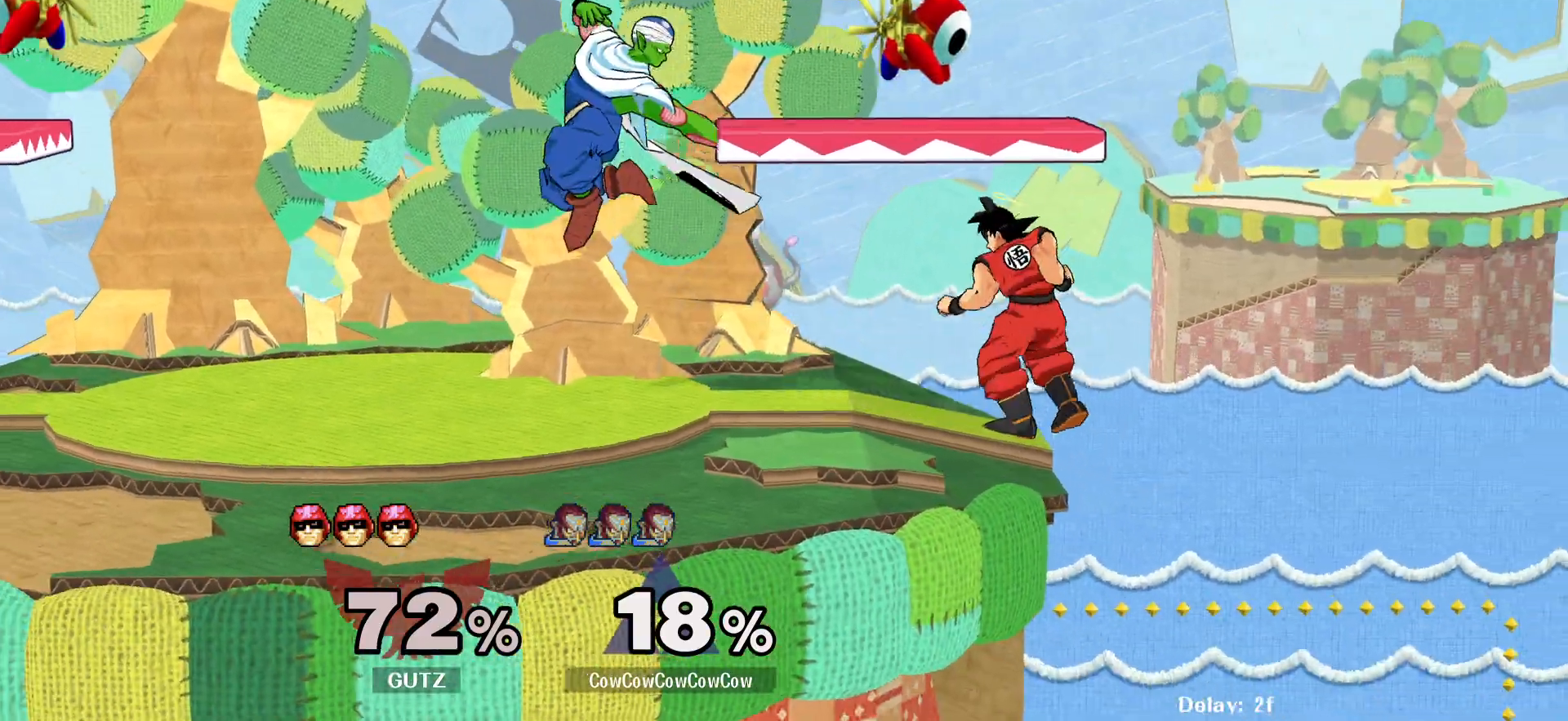
{"buttons": ["DPAD_RIGHT"], "events": [[100, "DPAD_LEFT", "up"], [117, "DPAD_DOWN", "up"], [200, "DPAD_LEFT", "down"], [233, "Y", "down"], [300, "Y", "up"], [317, "DPAD_LEFT", "up"], [333, "C_RIGHT", "down"], [333, "DPAD_RIGHT", "down"], [467, "C_RIGHT", "up"]]}
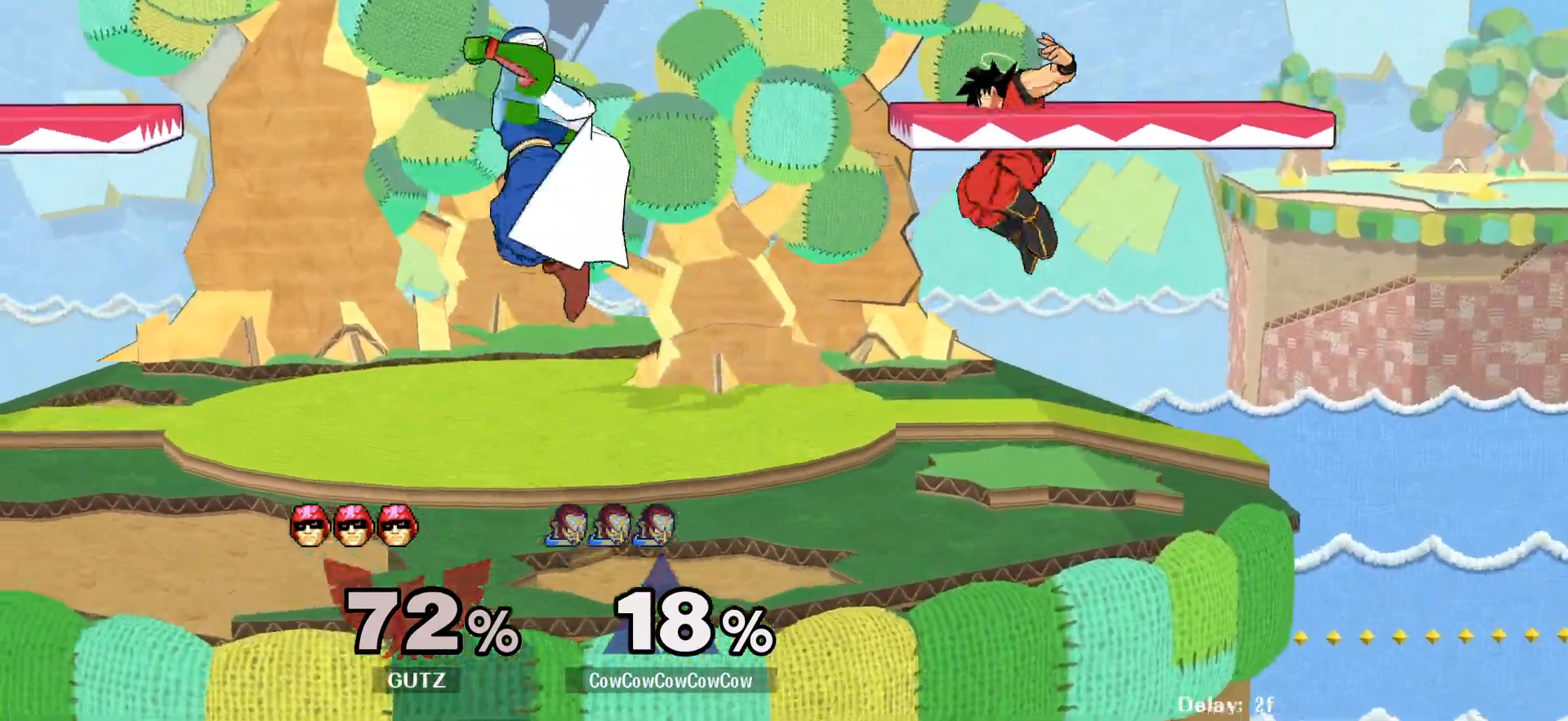
{"buttons": ["DPAD_RIGHT", "C_LEFT"], "events": [[317, "DPAD_UP", "down"], [400, "DPAD_UP", "up"], [500, "C_LEFT", "down"]]}
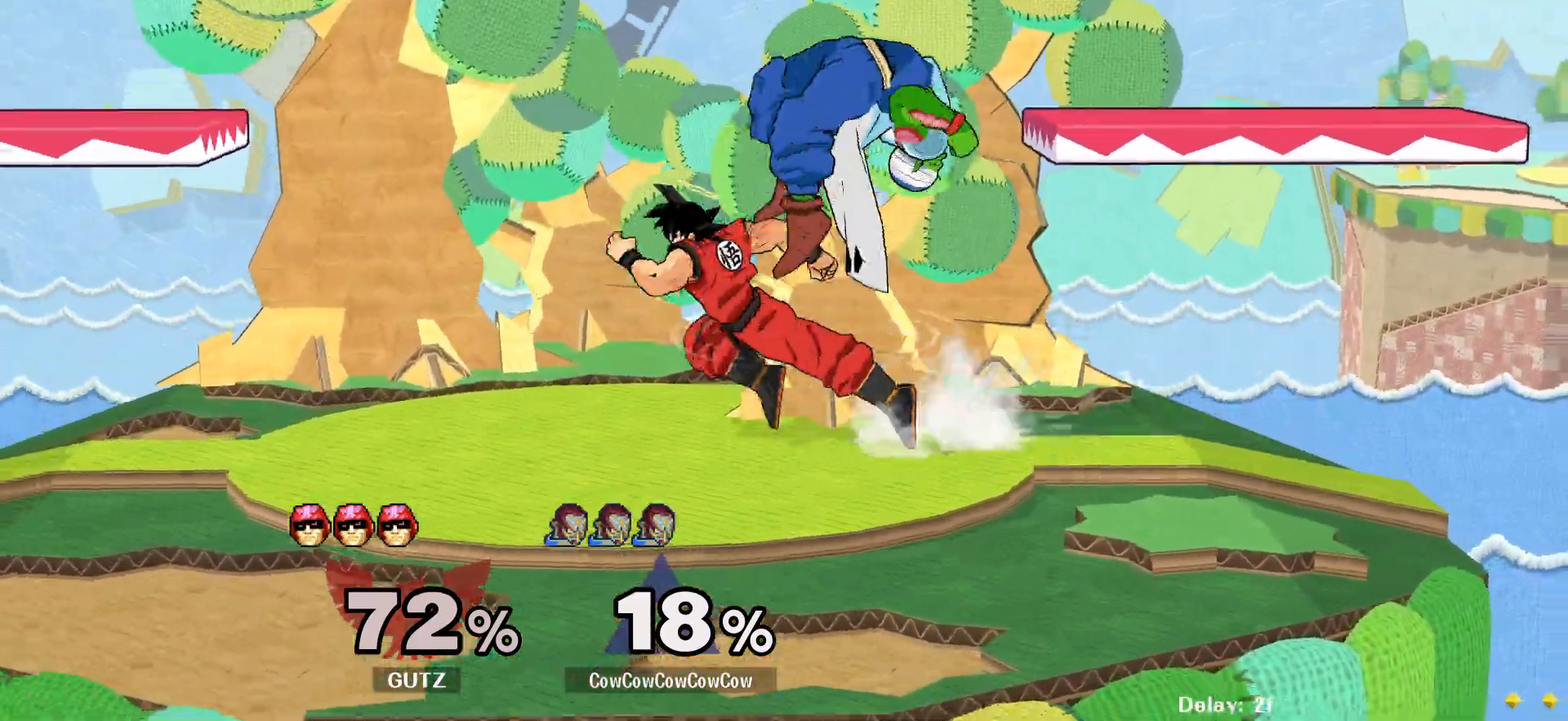
{"buttons": ["DPAD_DOWN"], "events": [[100, "DPAD_LEFT", "down"], [133, "DPAD_DOWN", "down"], [217, "DPAD_RIGHT", "up"], [217, "Z", "down"], [317, "C_LEFT", "up"], [317, "DPAD_DOWN", "up"], [333, "DPAD_LEFT", "up"], [333, "Z", "up"], [450, "DPAD_DOWN", "down"]]}
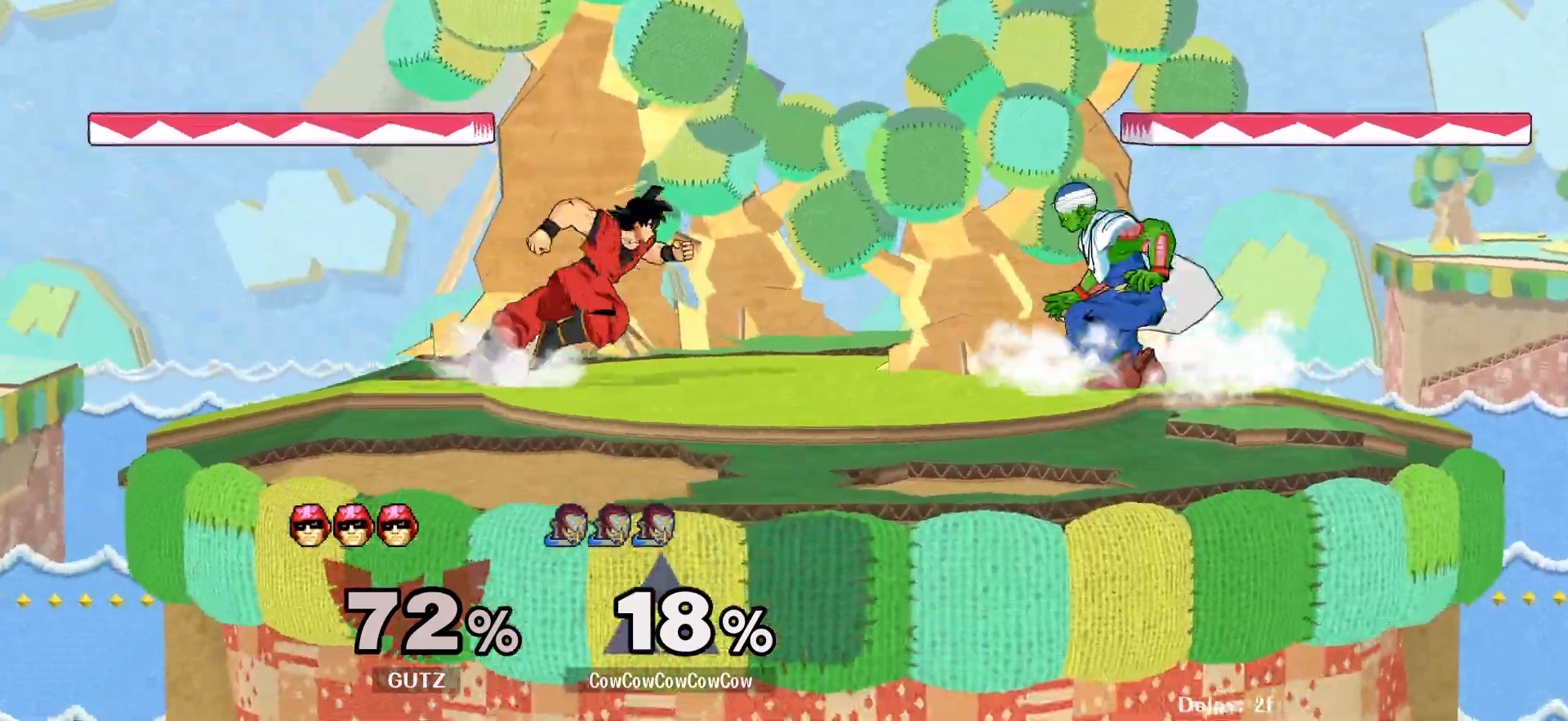
{"buttons": ["DPAD_DOWN"], "events": [[17, "B", "down"], [117, "B", "up"]]}
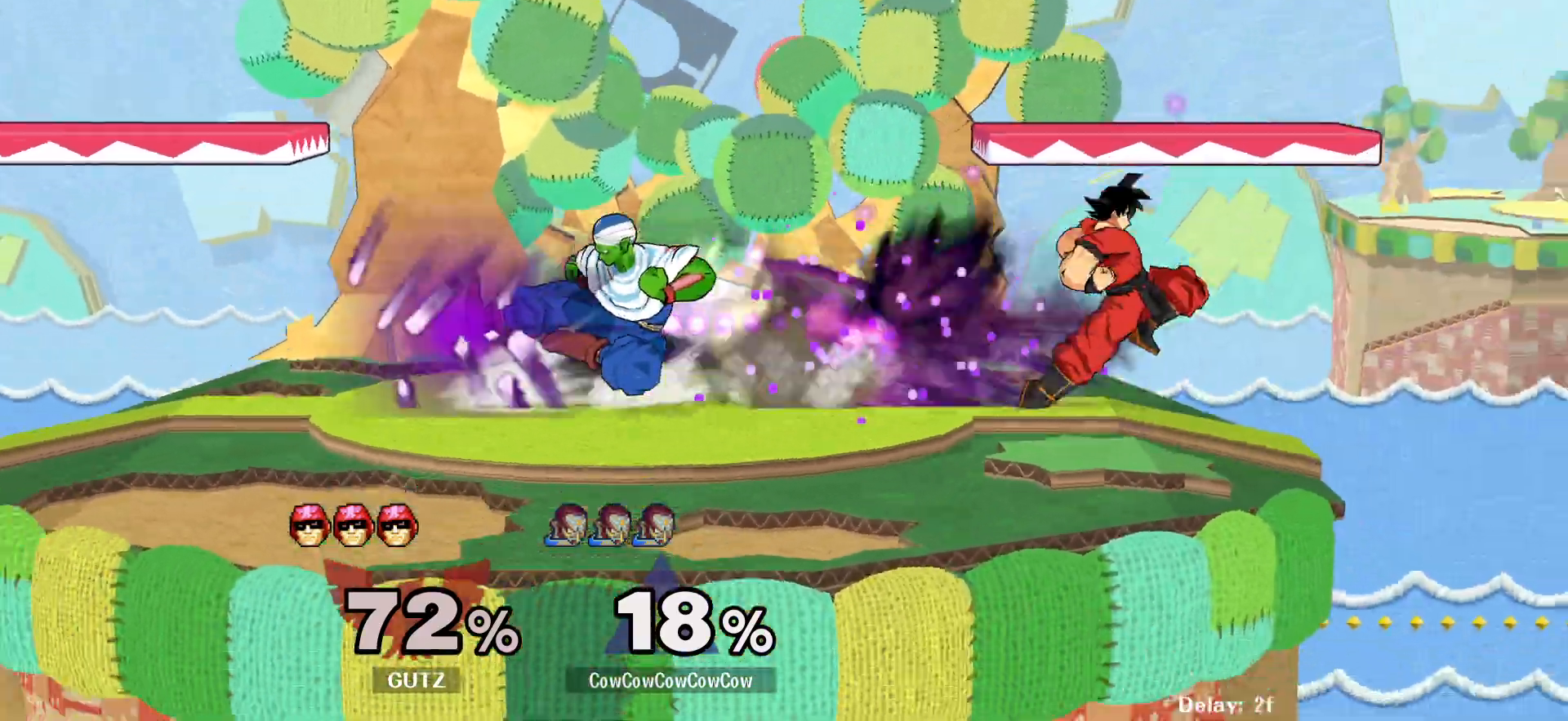
{"buttons": ["DPAD_DOWN"], "events": [[217, "Y", "down"], [250, "R1", "down"], [300, "C_LEFT", "down"], [333, "Y", "up"], [367, "R1", "up"], [400, "C_LEFT", "up"]]}
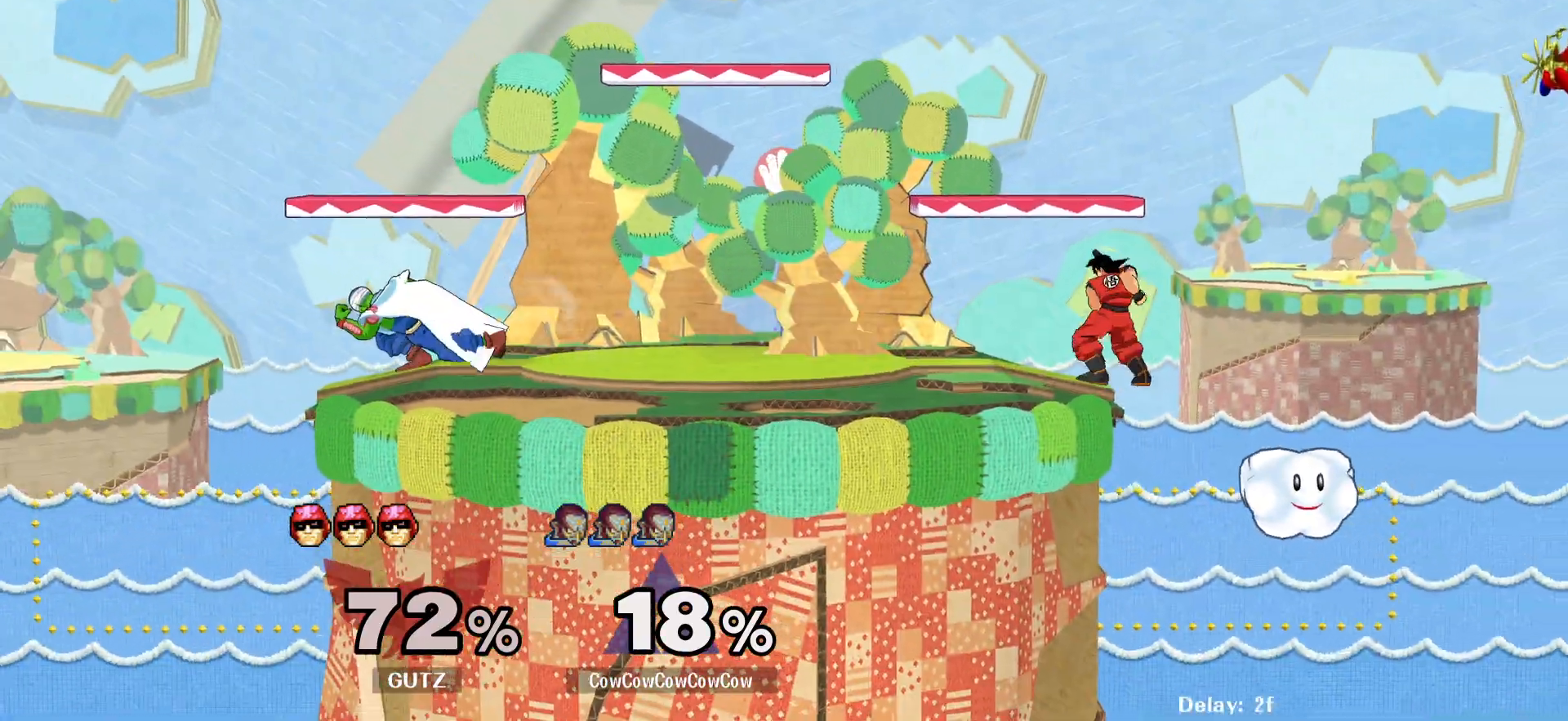
{"buttons": ["A", "DPAD_RIGHT"], "events": [[117, "DPAD_RIGHT", "down"], [133, "DPAD_DOWN", "up"], [450, "A", "down"]]}
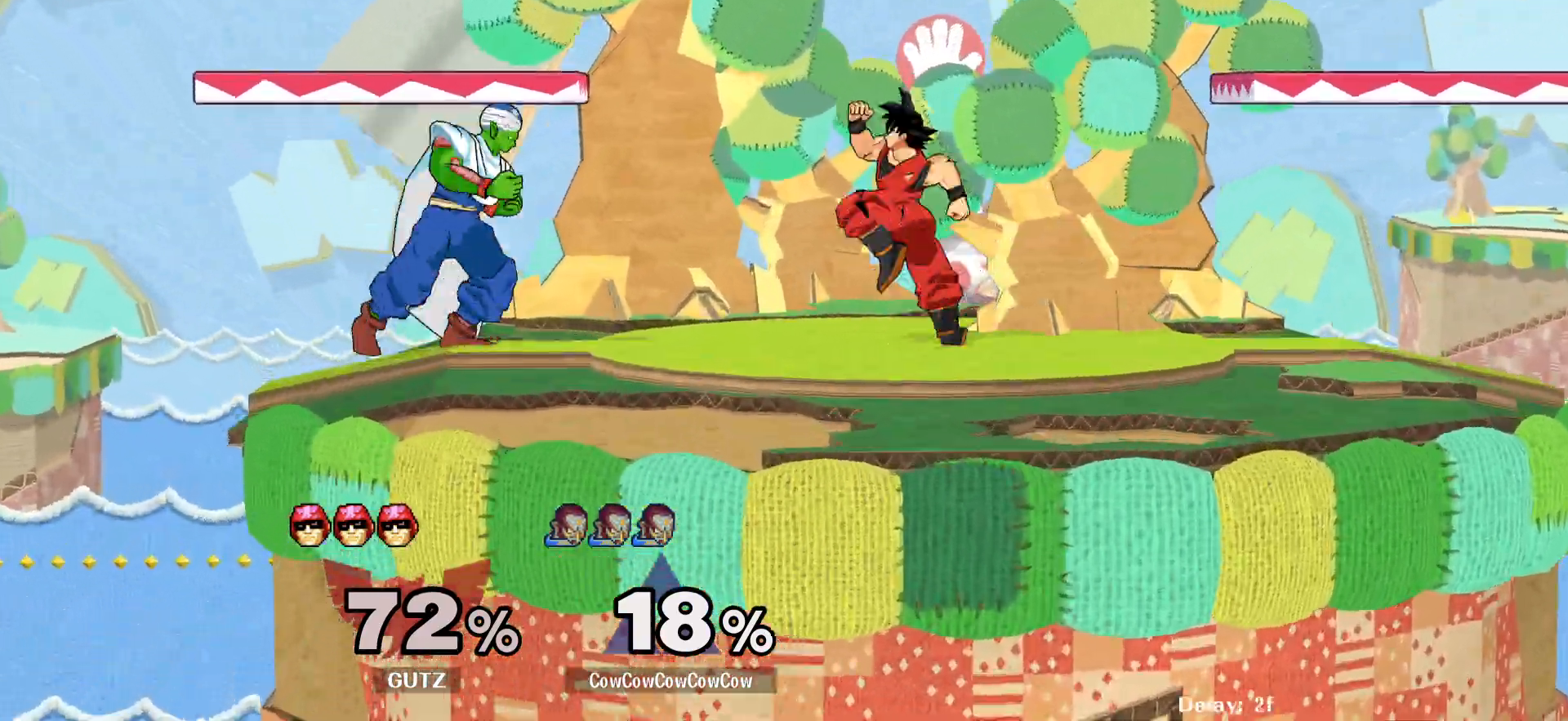
{"buttons": ["DPAD_RIGHT"], "events": [[50, "A", "up"], [133, "A", "down"], [250, "A", "up"], [333, "DPAD_RIGHT", "up"], [450, "DPAD_RIGHT", "down"]]}
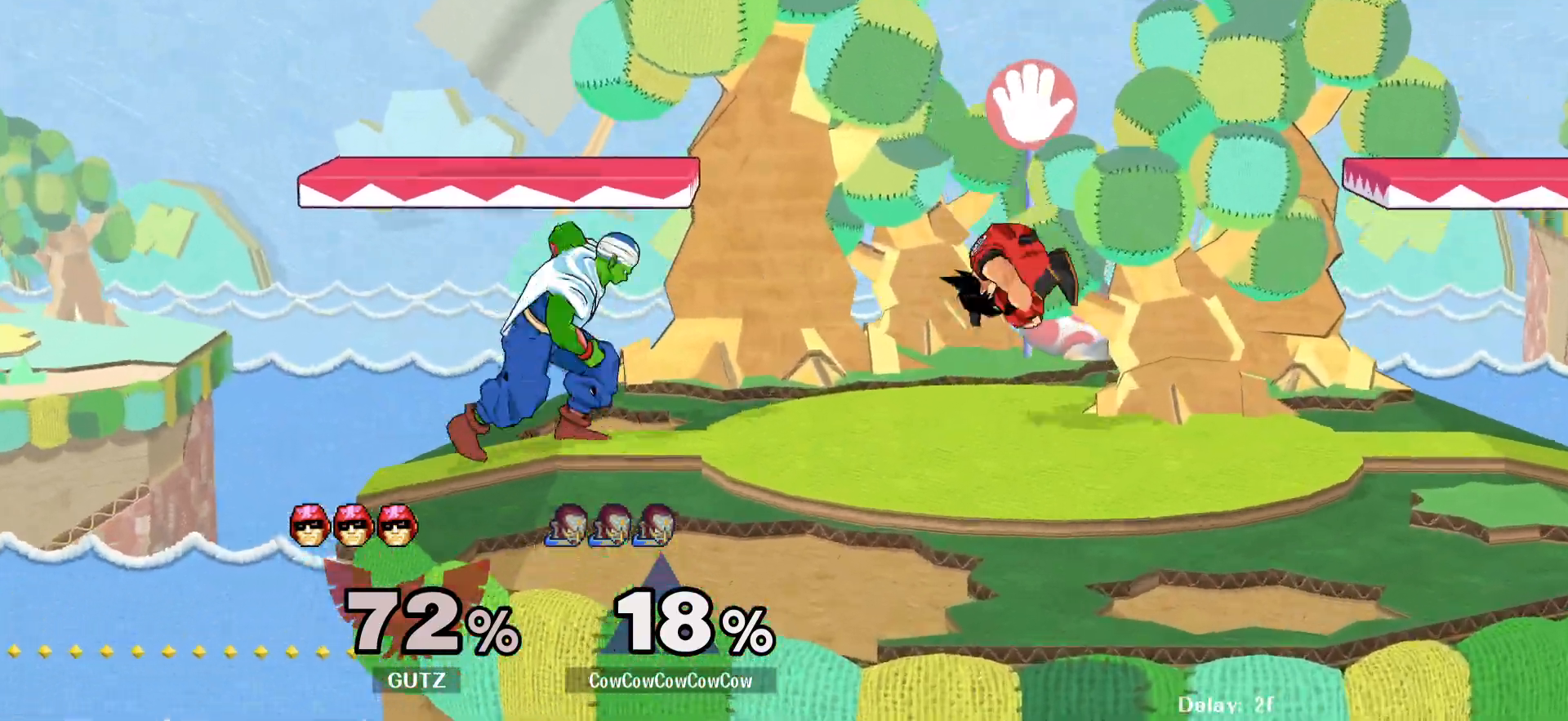
{"buttons": [], "events": [[50, "A", "down"], [400, "A", "up"], [483, "DPAD_RIGHT", "up"]]}
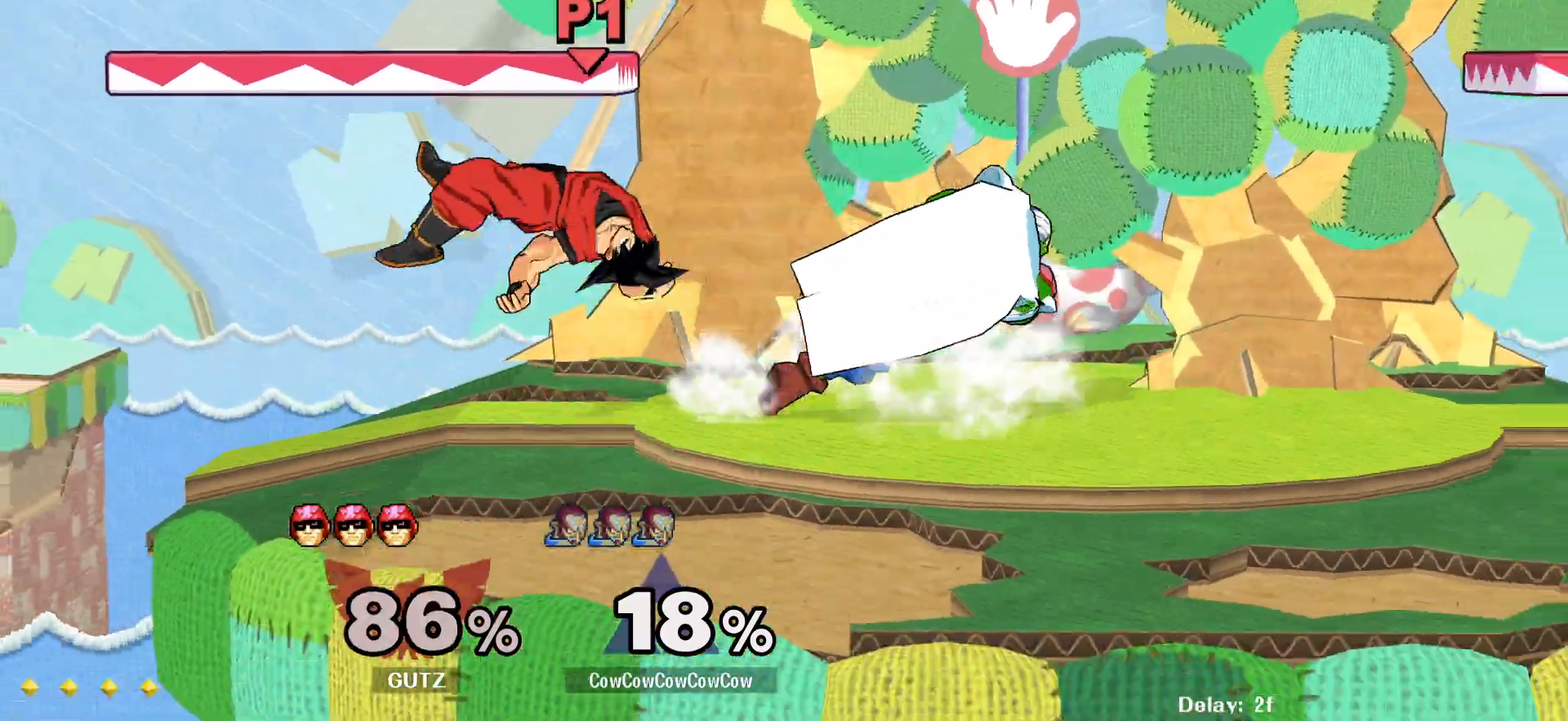
{"buttons": ["DPAD_LEFT"], "events": [[267, "DPAD_LEFT", "down"], [383, "Y", "down"], [417, "Y", "up"]]}
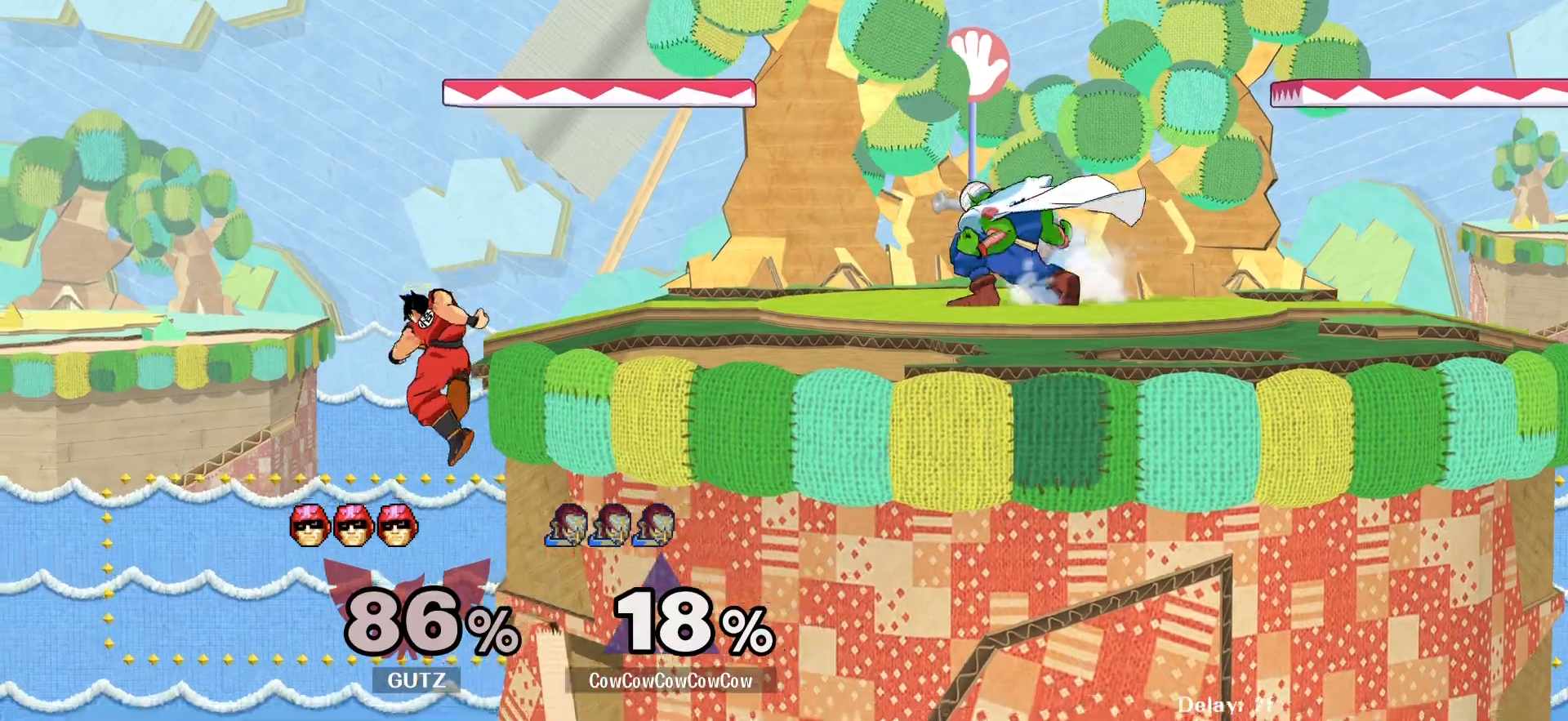
{"buttons": ["Z", "DPAD_DOWN"], "events": [[150, "C_LEFT", "down"], [333, "Z", "down"], [383, "C_LEFT", "up"], [383, "DPAD_DOWN", "down"], [383, "DPAD_LEFT", "up"], [400, "Z", "up"], [467, "Z", "down"]]}
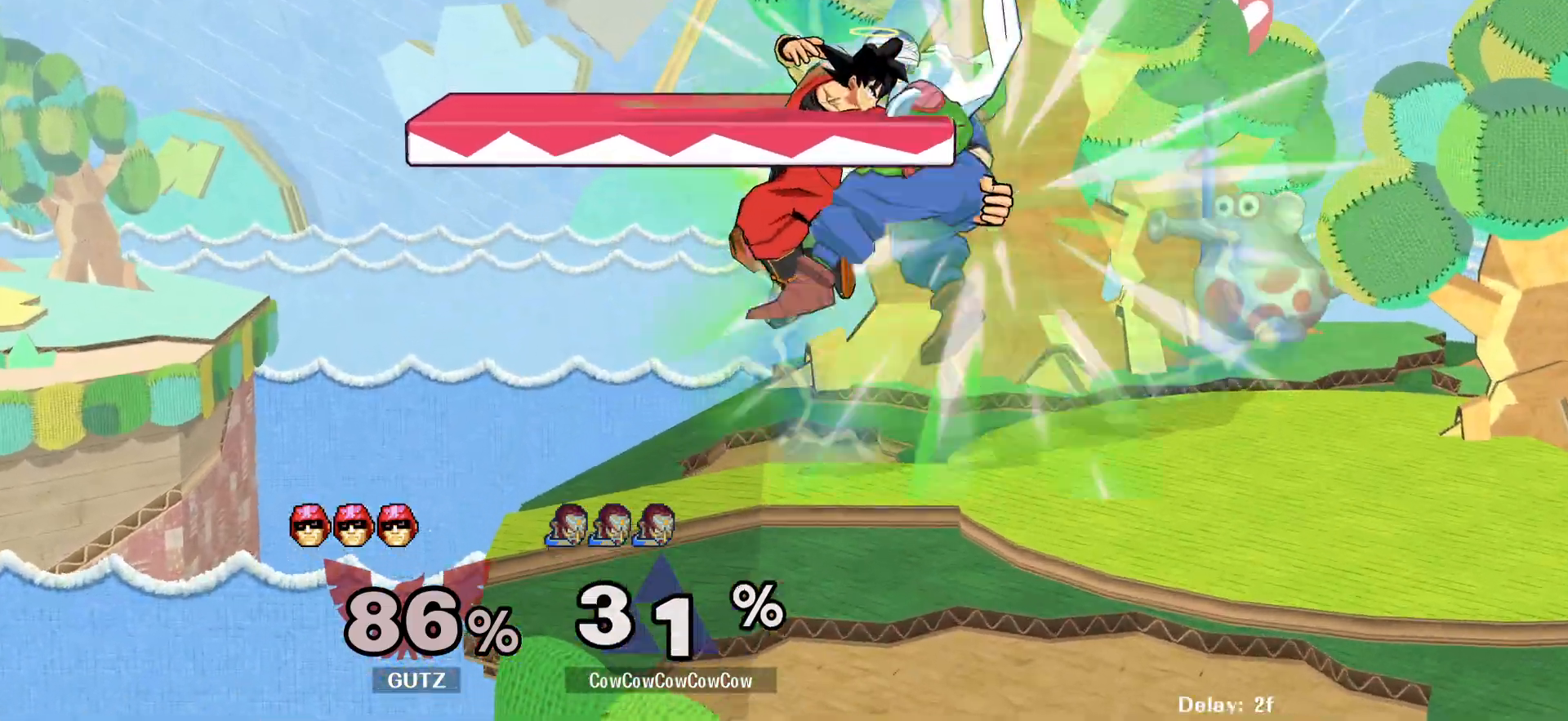
{"buttons": ["L1"], "events": [[83, "DPAD_LEFT", "down"], [83, "Z", "up"], [100, "DPAD_LEFT", "up"], [383, "DPAD_DOWN", "up"], [383, "L1", "down"]]}
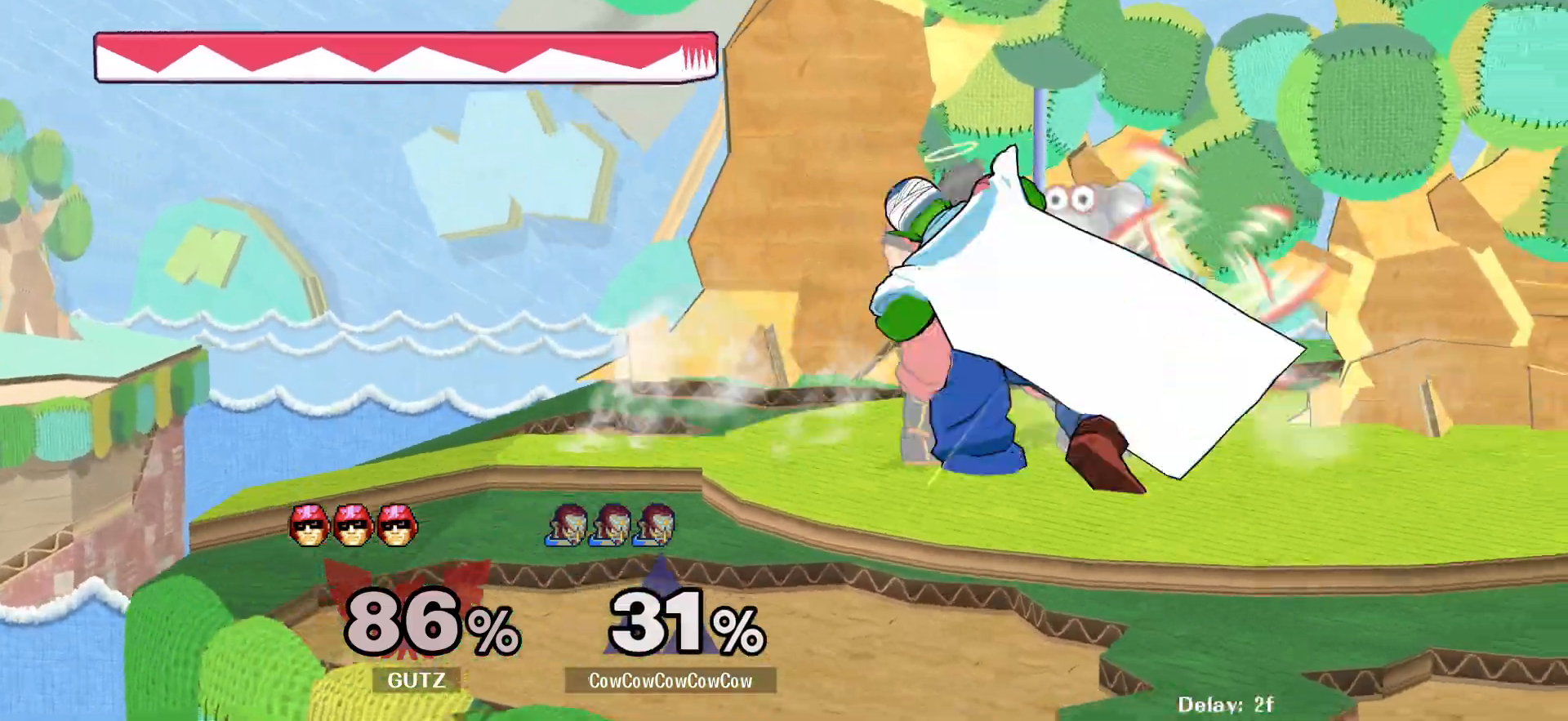
{"buttons": ["DPAD_RIGHT"], "events": [[267, "L1", "up"], [283, "DPAD_RIGHT", "down"]]}
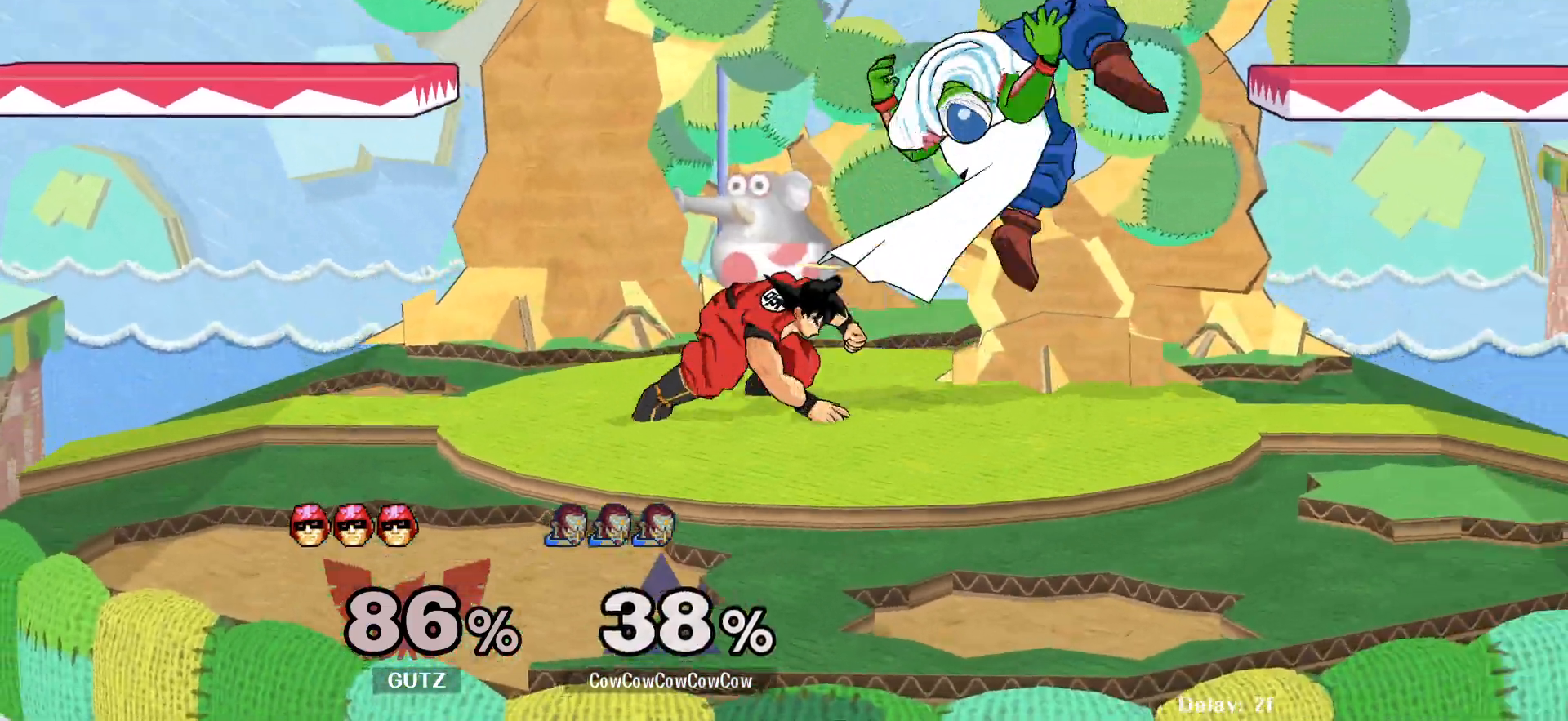
{"buttons": ["DPAD_UP", "DPAD_LEFT", "C_UP"], "events": [[17, "DPAD_RIGHT", "up"], [400, "DPAD_UP", "down"], [417, "DPAD_LEFT", "down"], [433, "C_UP", "down"]]}
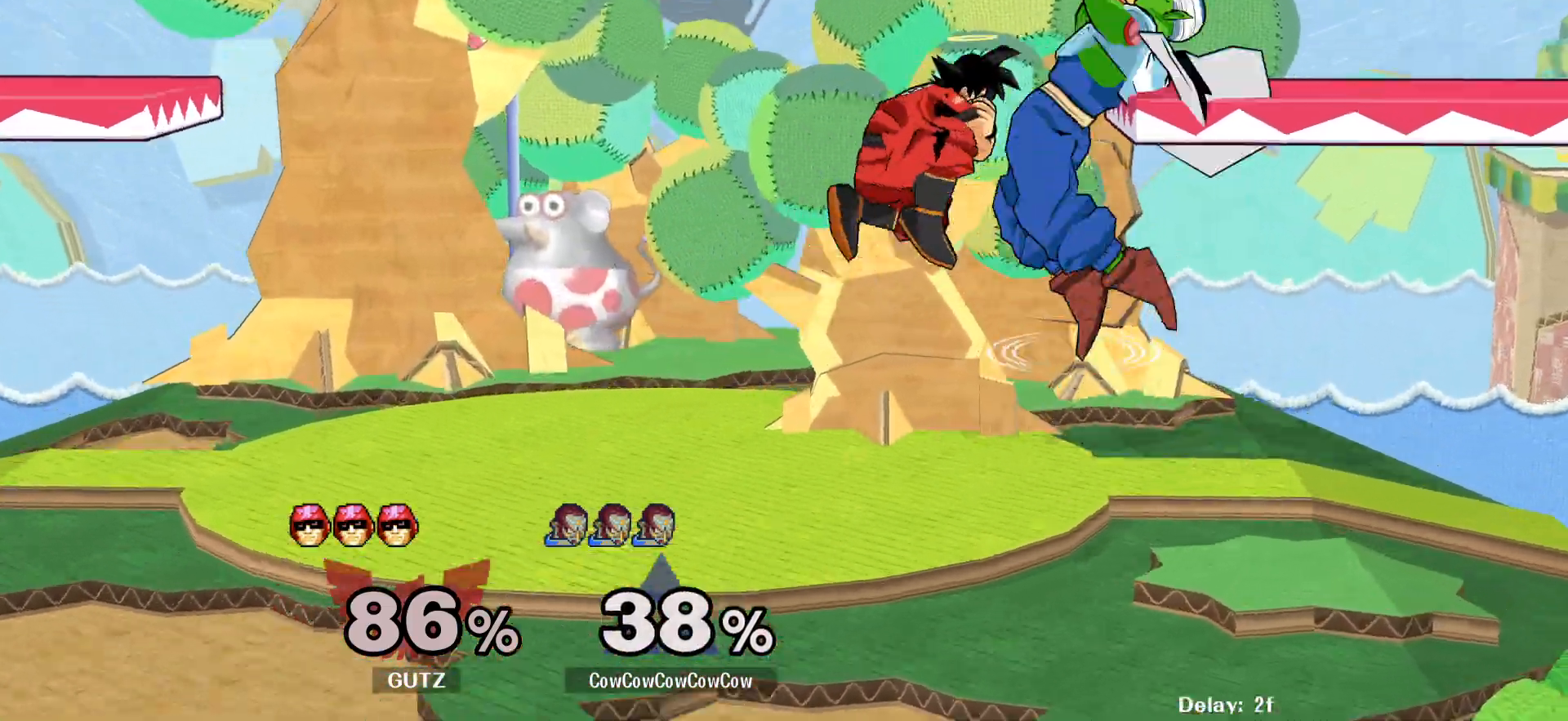
{"buttons": [], "events": [[17, "DPAD_UP", "up"], [67, "C_UP", "up"], [350, "DPAD_DOWN", "down"], [483, "DPAD_DOWN", "up"], [483, "DPAD_LEFT", "up"]]}